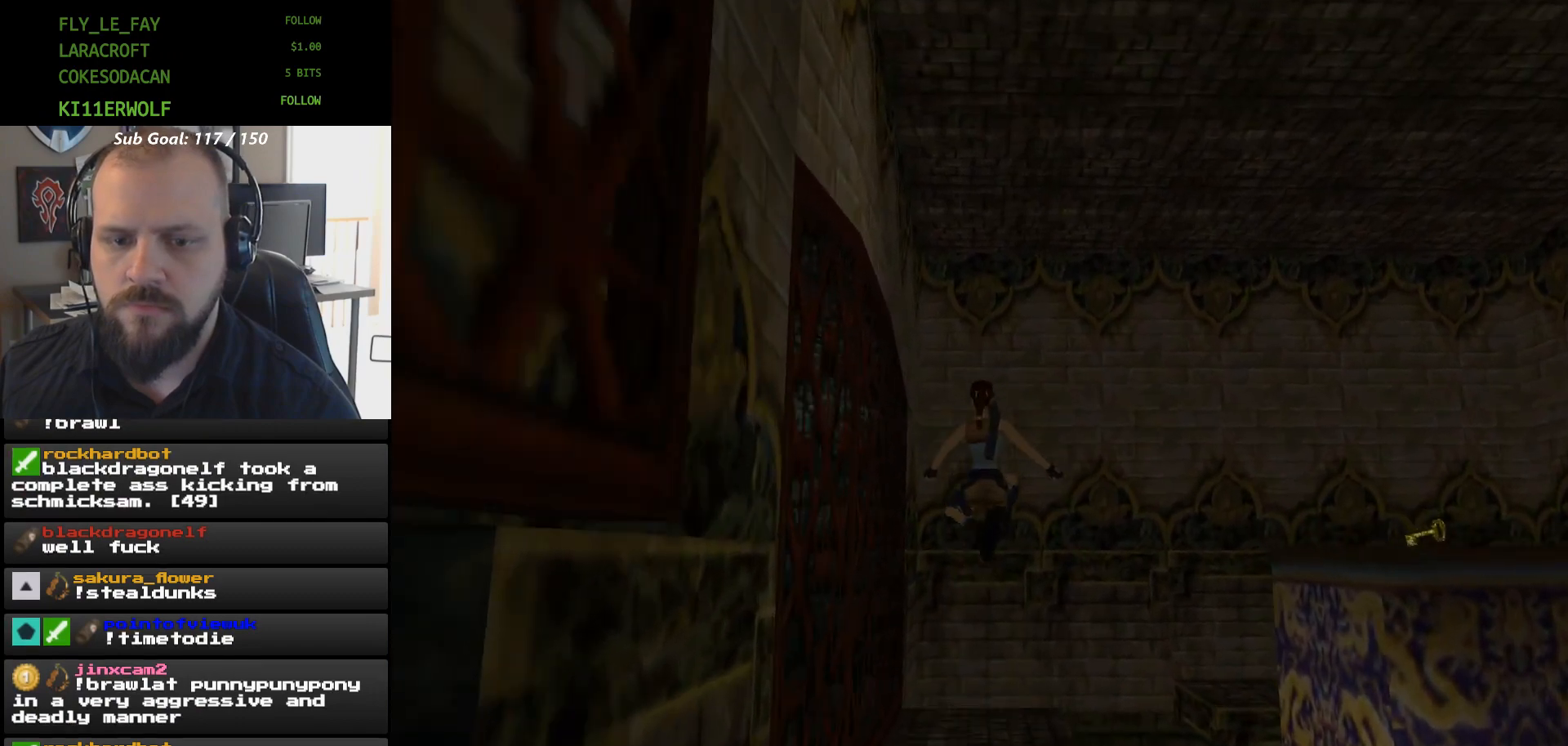
Gameplay with a controller (Xbox layout); each line is a JSON object with the inputs held at the frame after it. "events" lists button and stick changes between this image and that frame as [ms after this image, input, new state], when the widget could be followed in between. Not read: HOME L2 L3 R2 R3 left_stick right_stick.
{"buttons": ["A"], "events": []}
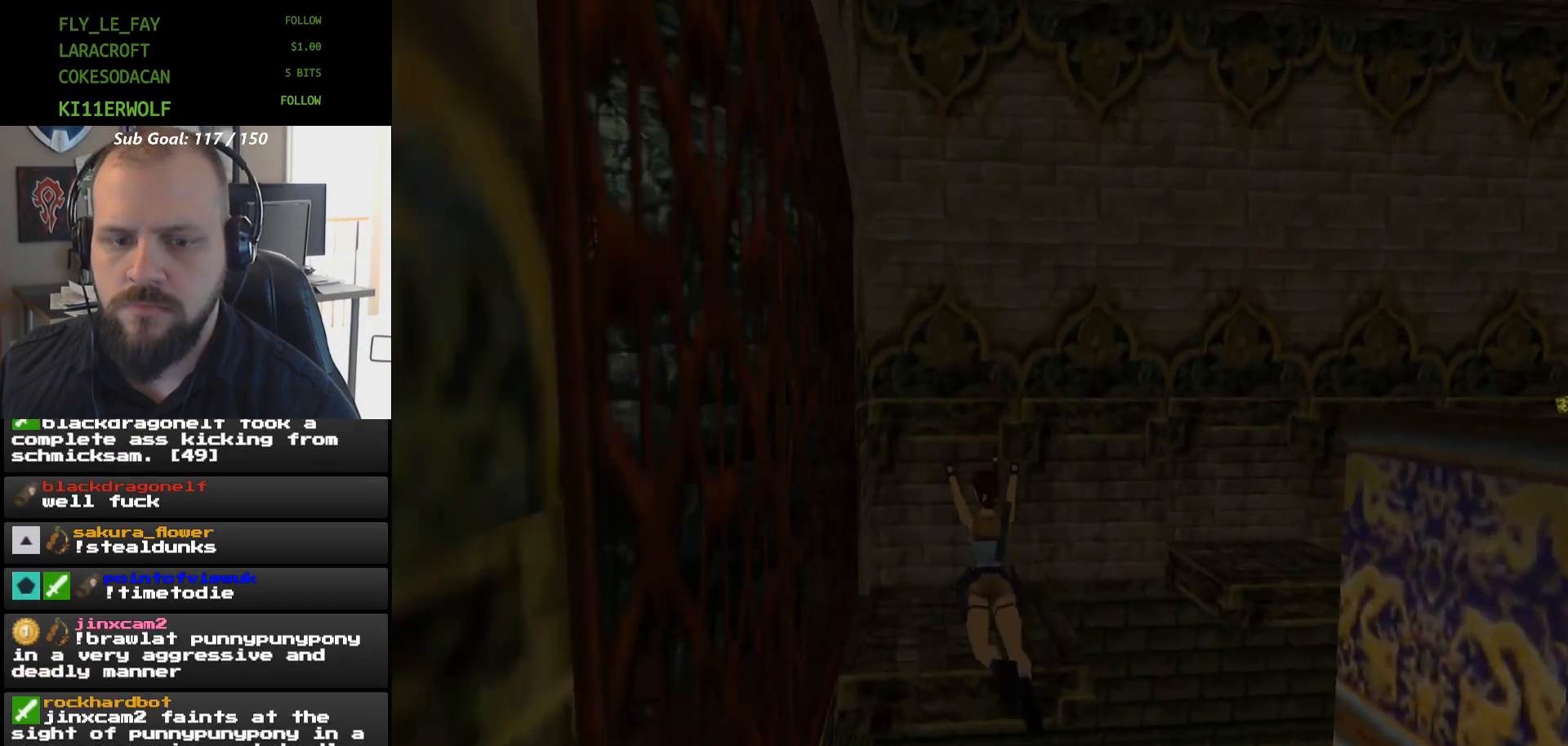
{"buttons": ["A", "DPAD_UP"], "events": [[333, "DPAD_UP", "down"]]}
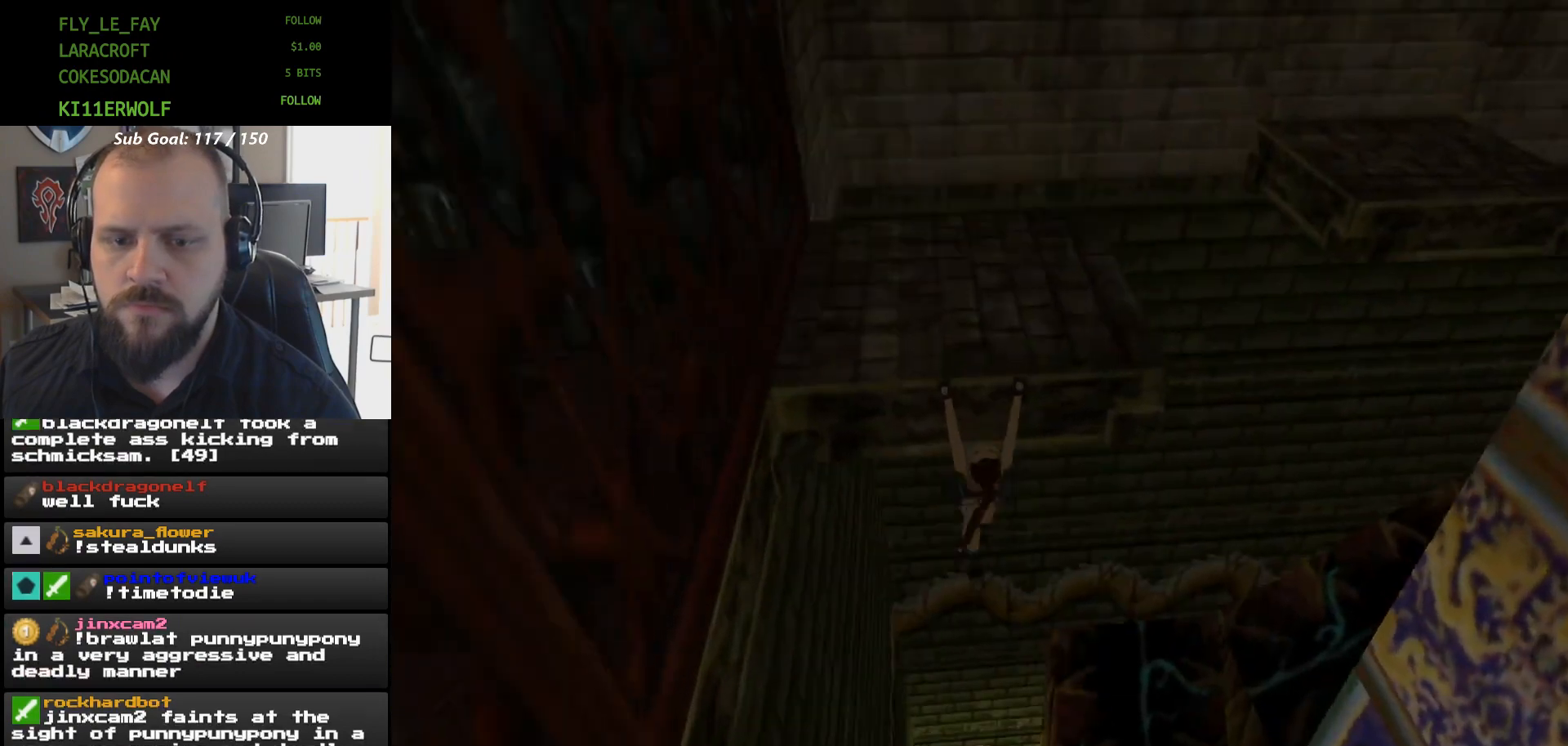
{"buttons": ["A", "DPAD_UP"], "events": []}
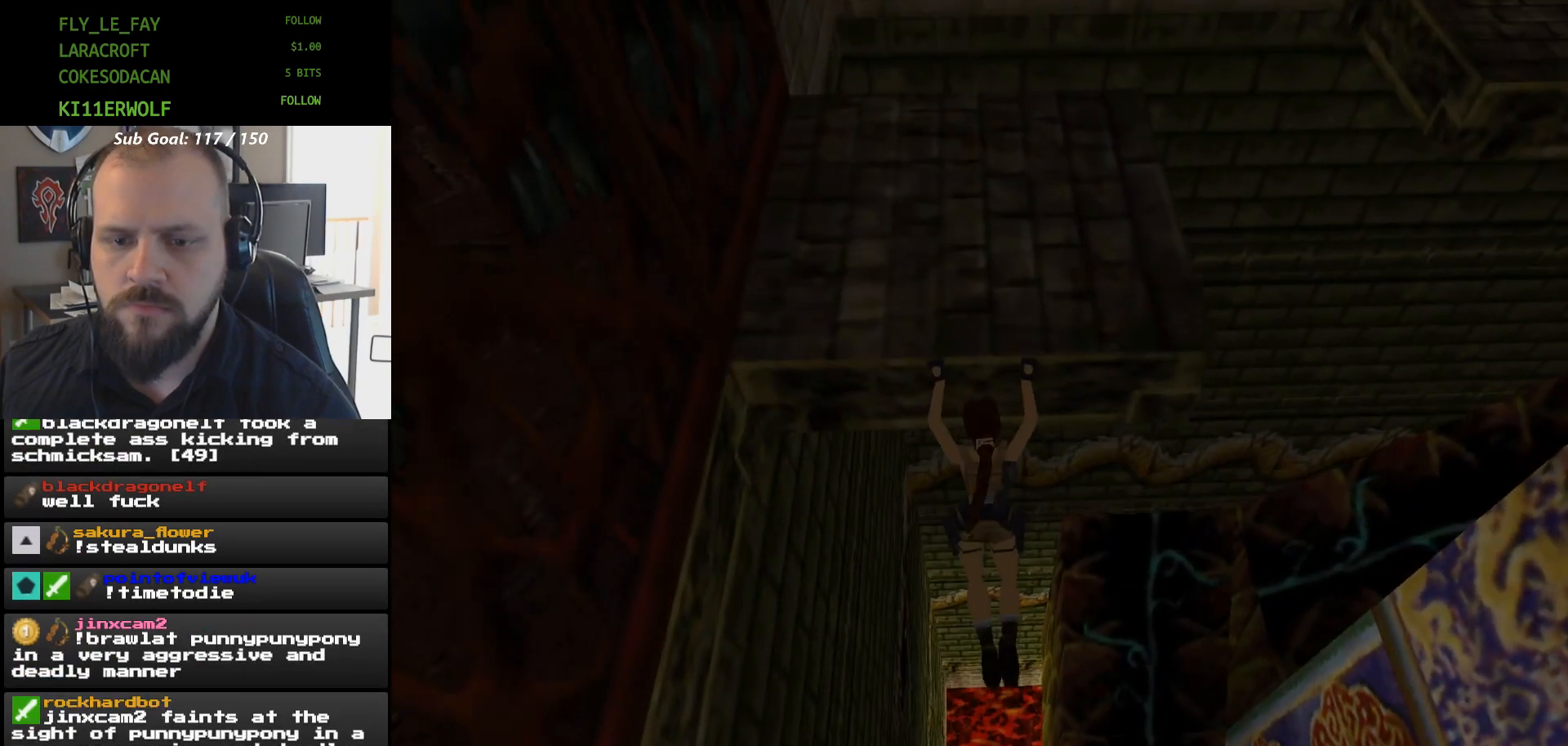
{"buttons": ["A", "DPAD_UP"], "events": []}
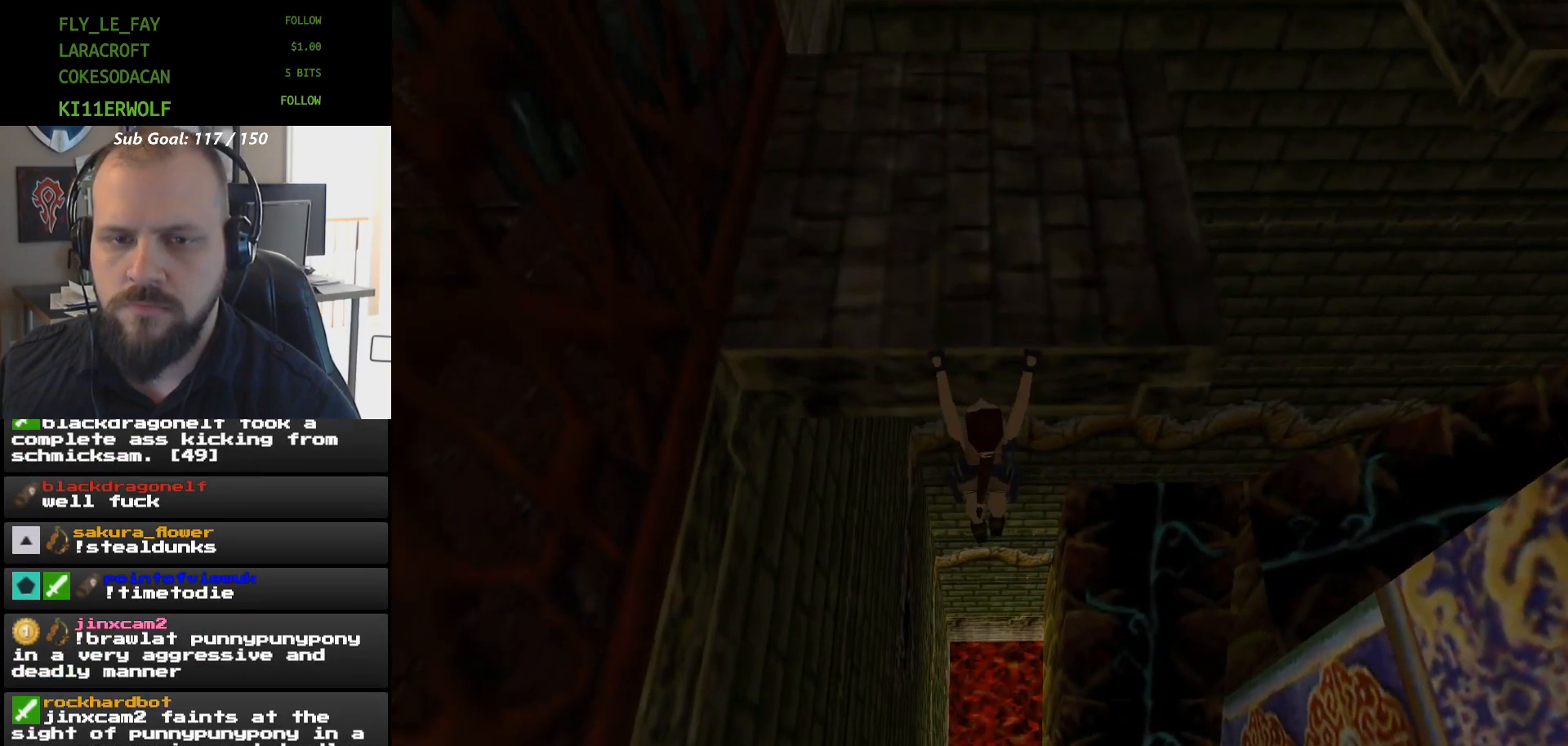
{"buttons": ["A", "DPAD_UP"], "events": []}
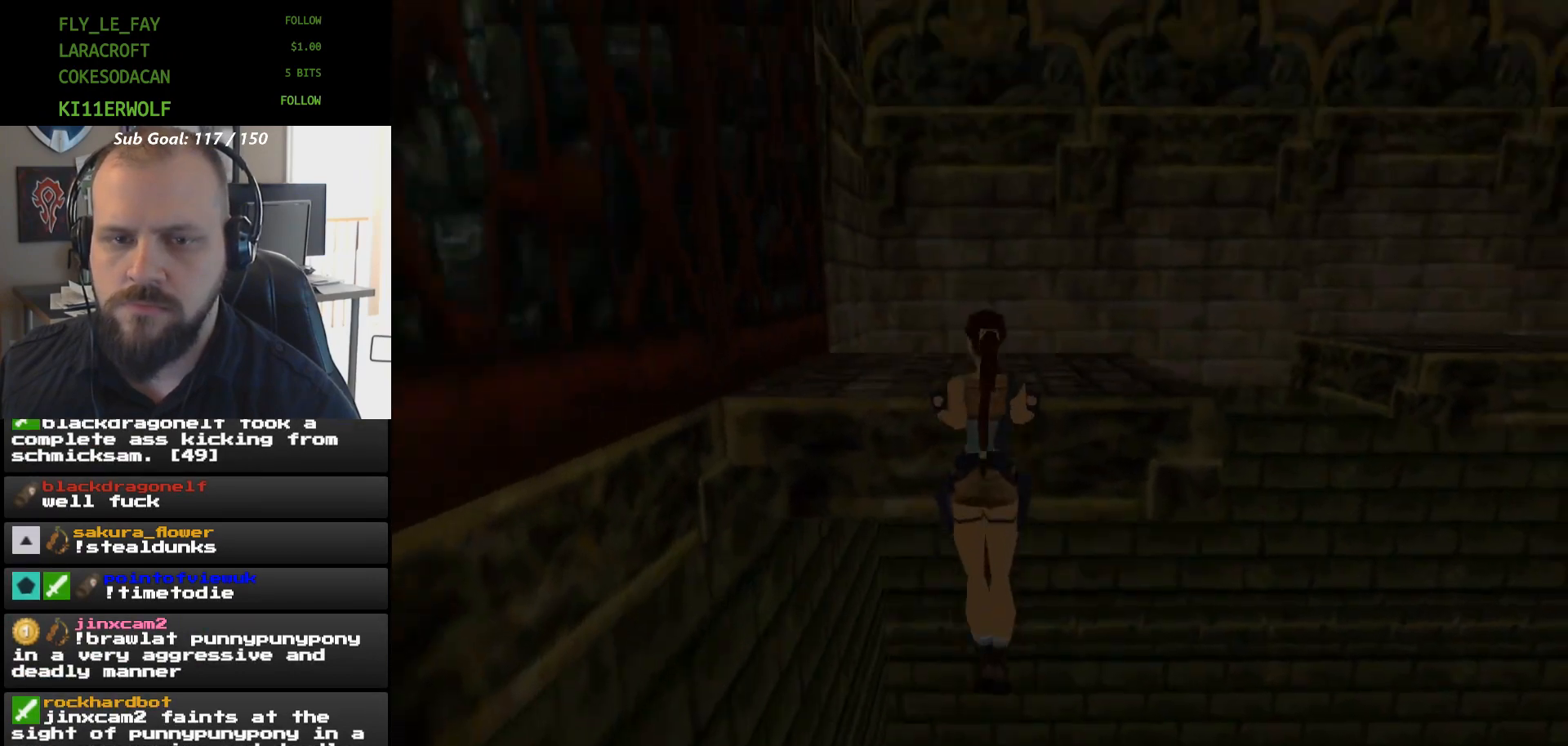
{"buttons": ["A"], "events": [[333, "DPAD_UP", "up"]]}
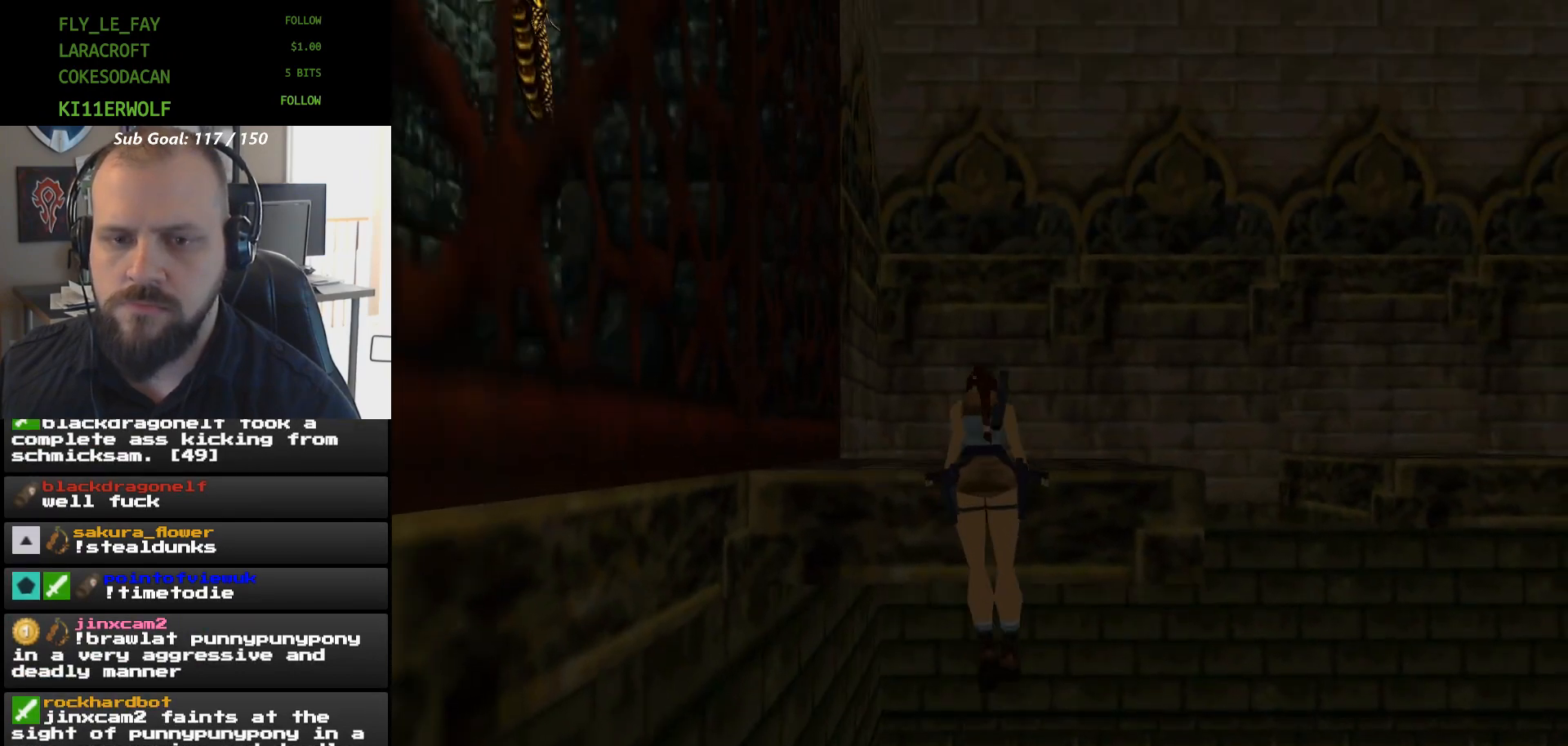
{"buttons": [], "events": [[400, "A", "up"]]}
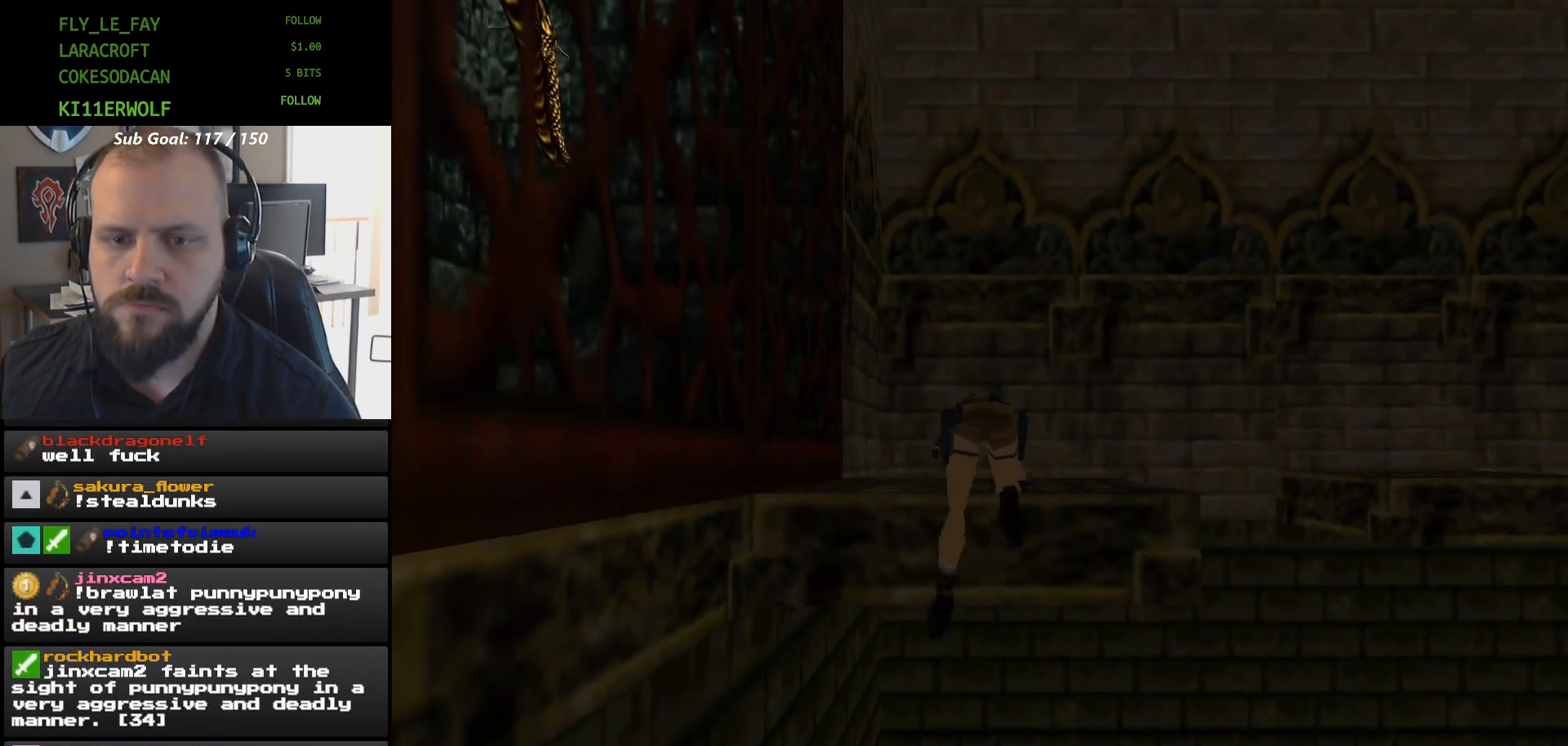
{"buttons": ["DPAD_RIGHT"], "events": [[467, "DPAD_RIGHT", "down"]]}
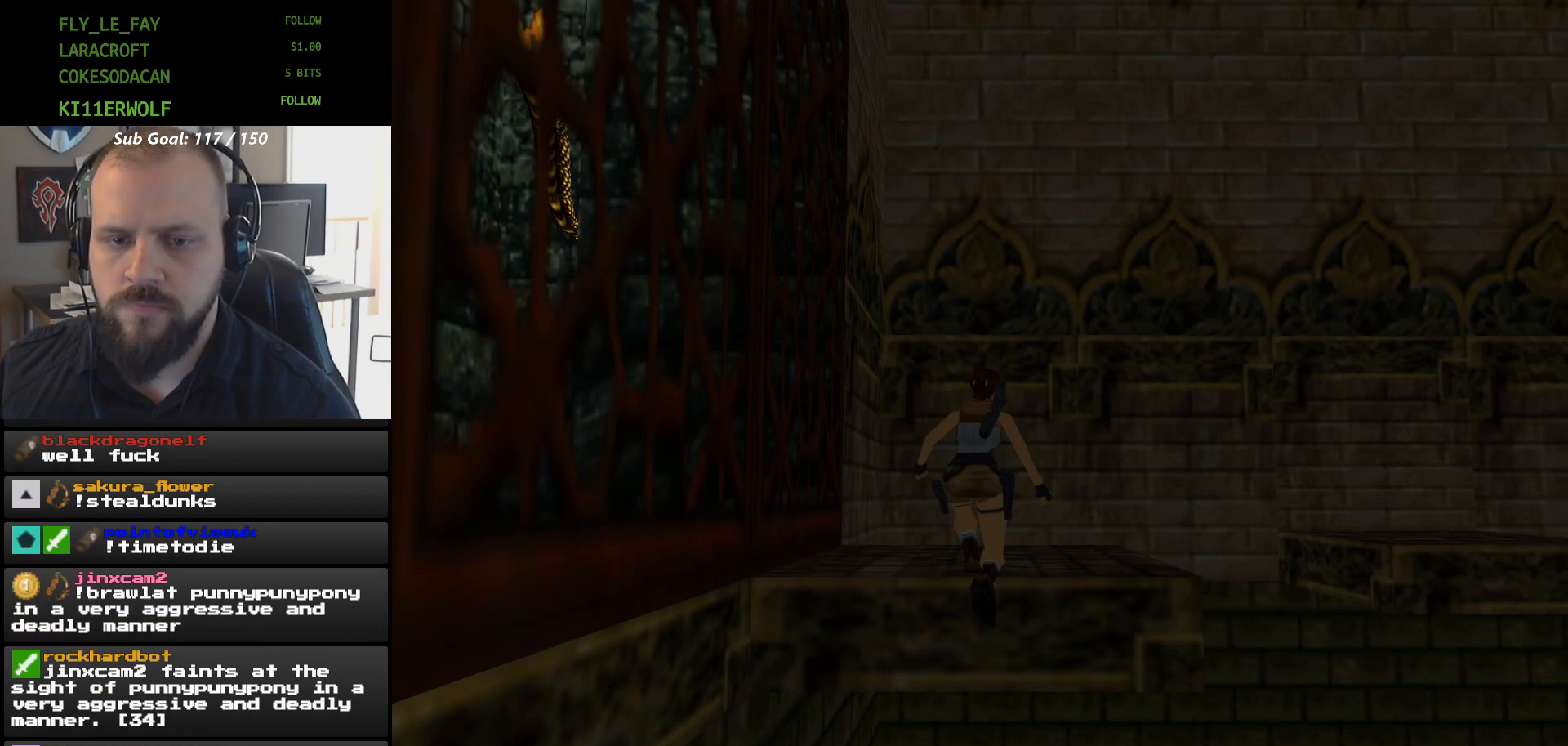
{"buttons": ["DPAD_RIGHT"], "events": []}
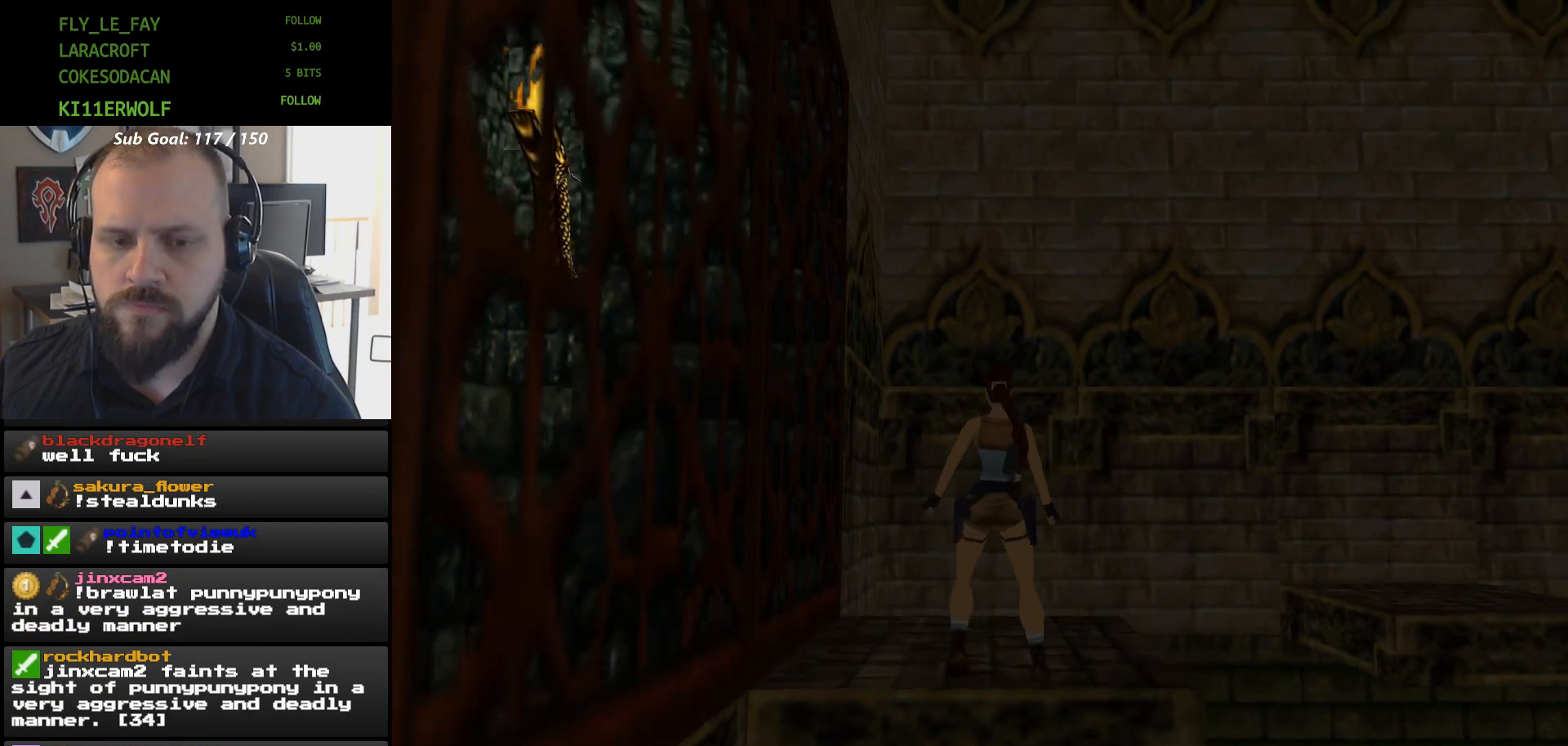
{"buttons": ["DPAD_RIGHT"], "events": []}
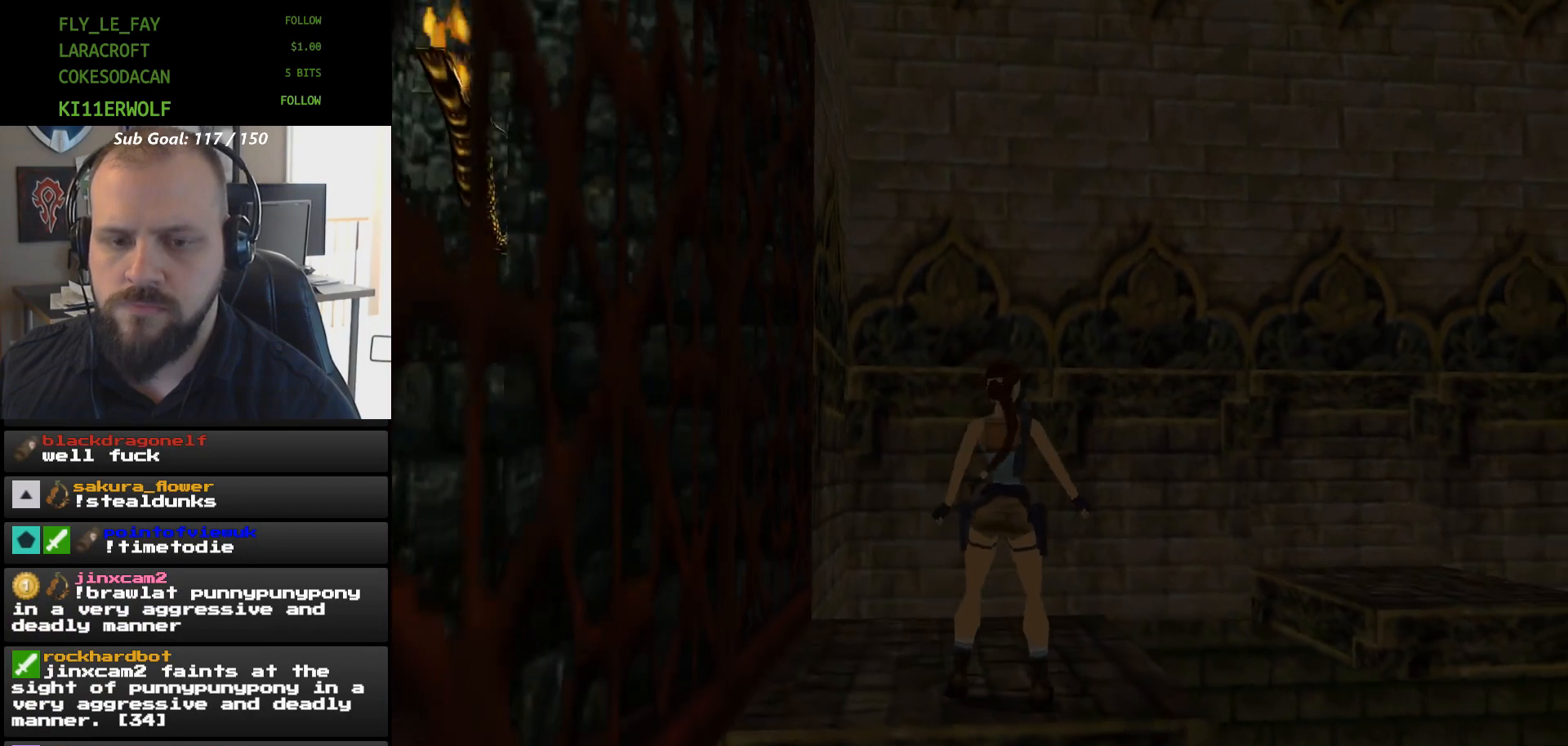
{"buttons": [], "events": [[467, "DPAD_RIGHT", "up"]]}
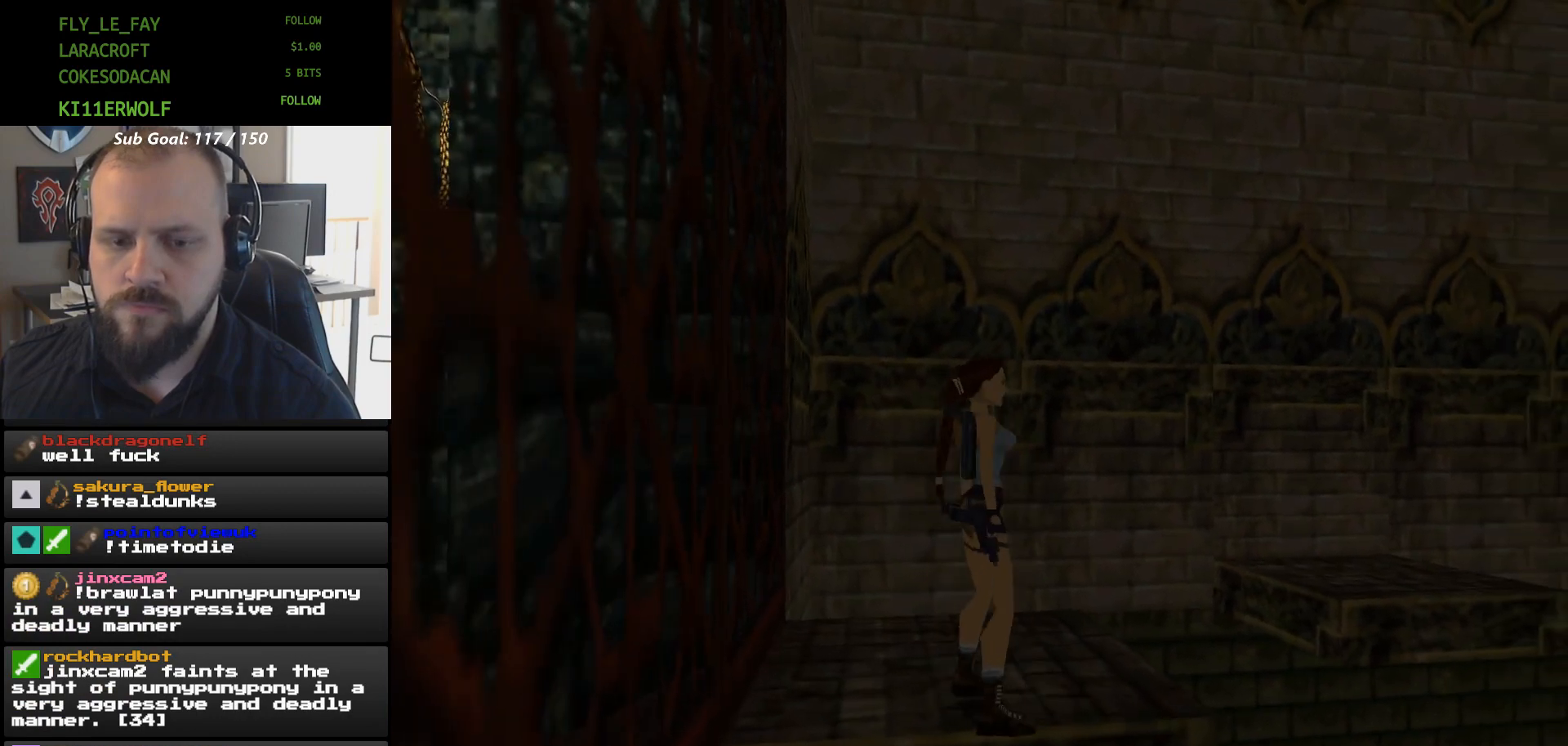
{"buttons": ["R1", "DPAD_UP"], "events": [[33, "R1", "down"], [167, "DPAD_UP", "down"]]}
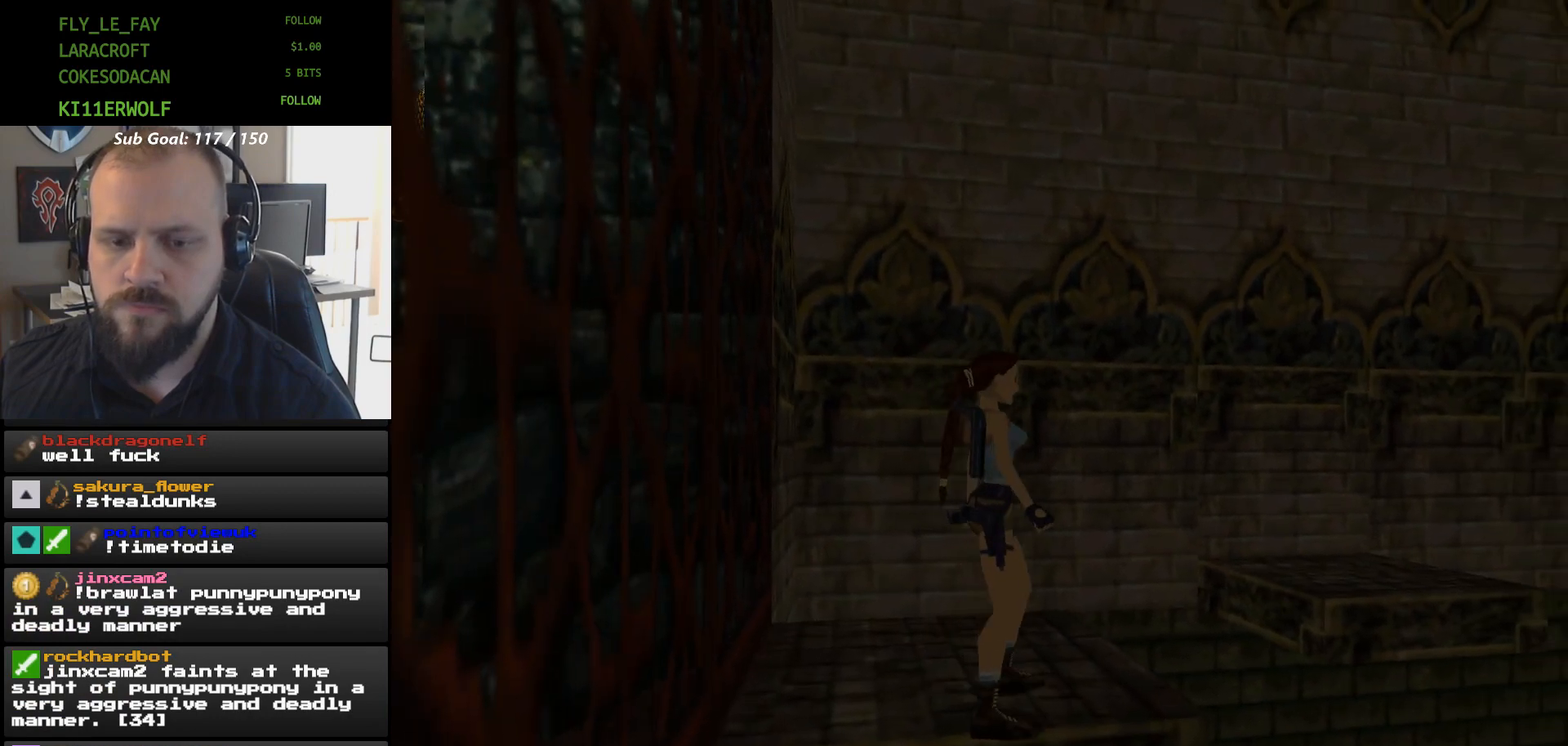
{"buttons": ["R1", "DPAD_UP"], "events": [[167, "DPAD_UP", "up"], [300, "DPAD_UP", "down"]]}
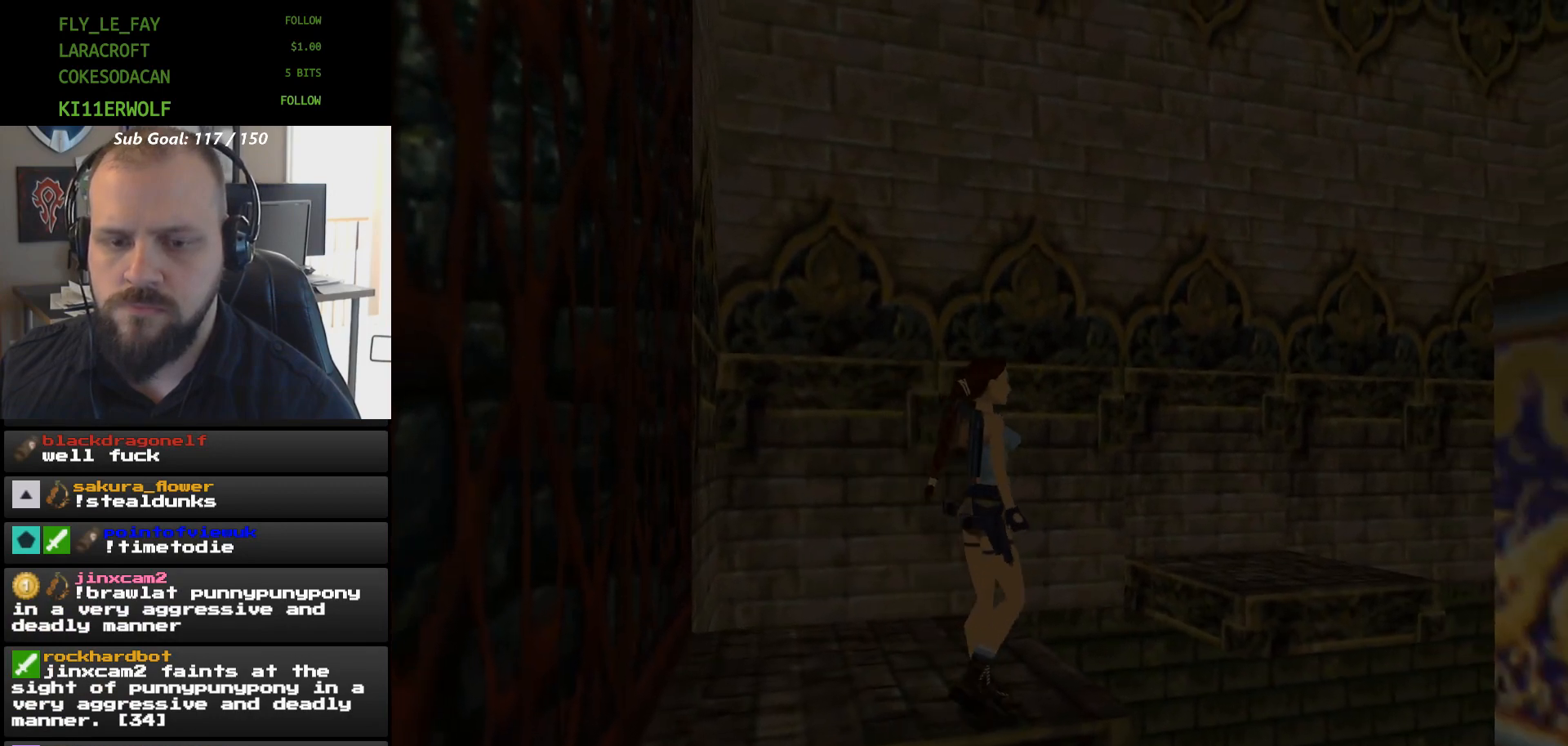
{"buttons": ["R1", "DPAD_UP"], "events": [[167, "DPAD_UP", "up"], [333, "DPAD_UP", "down"]]}
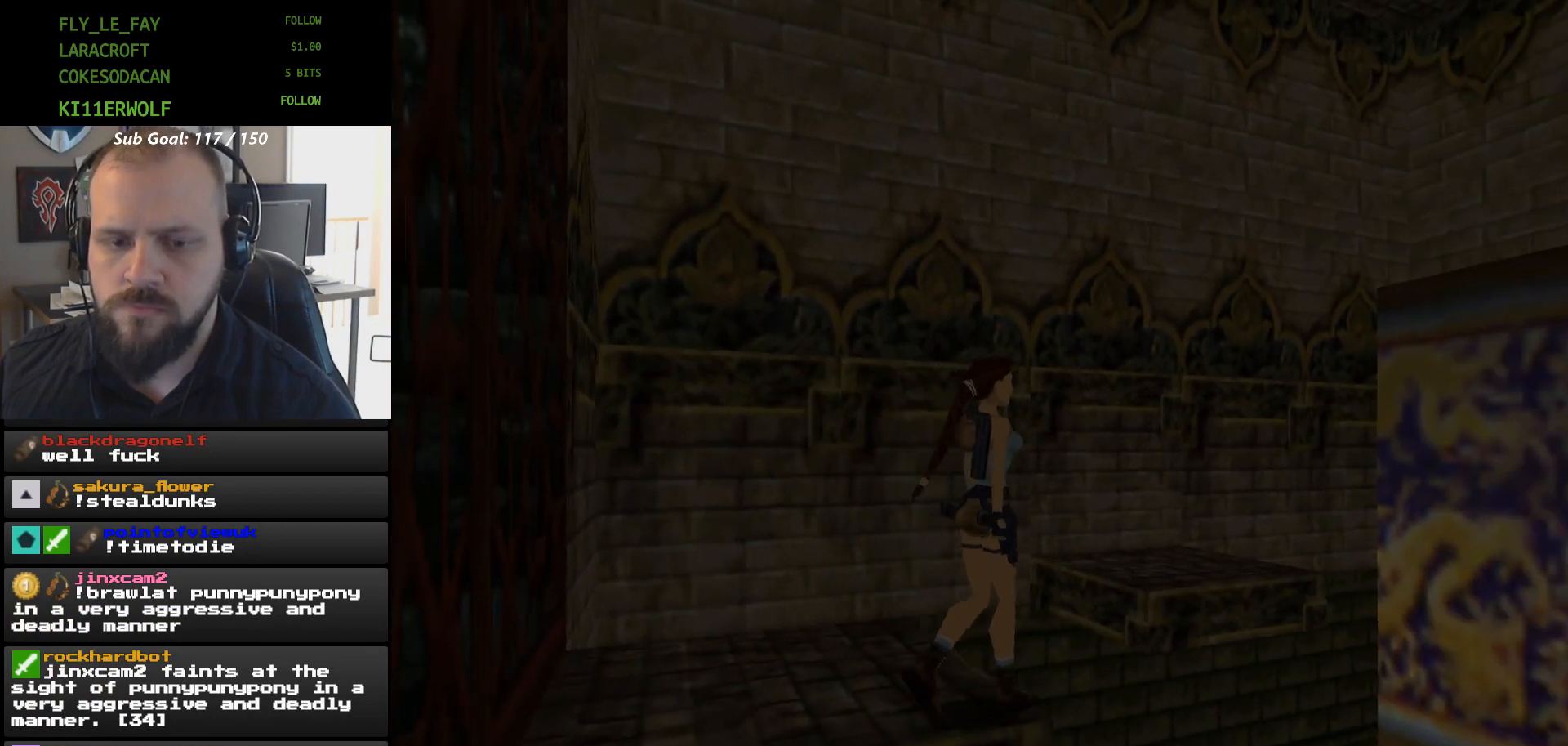
{"buttons": [], "events": [[333, "DPAD_UP", "up"], [467, "R1", "up"]]}
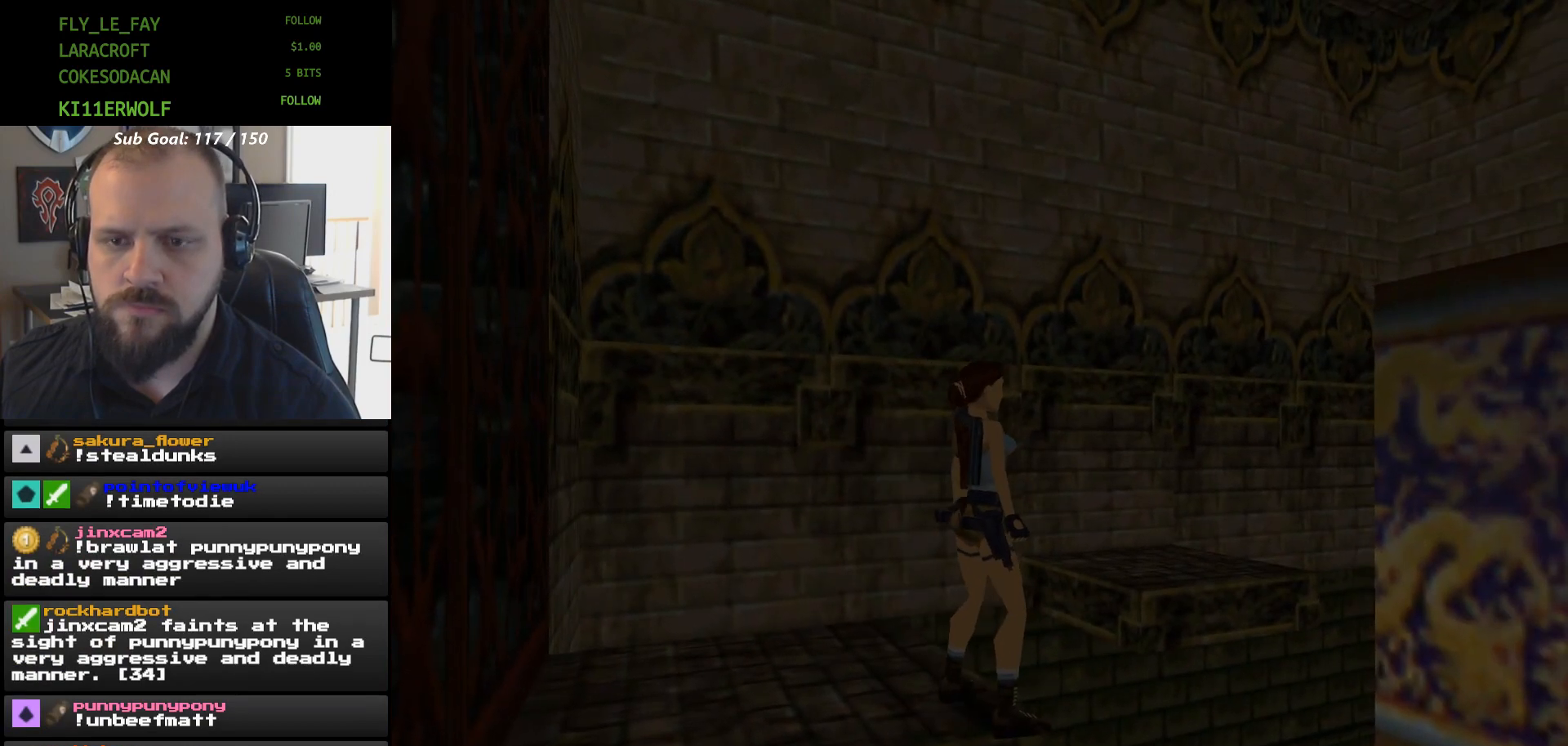
{"buttons": ["L1"], "events": [[33, "DPAD_RIGHT", "down"], [400, "DPAD_RIGHT", "up"], [467, "L1", "down"]]}
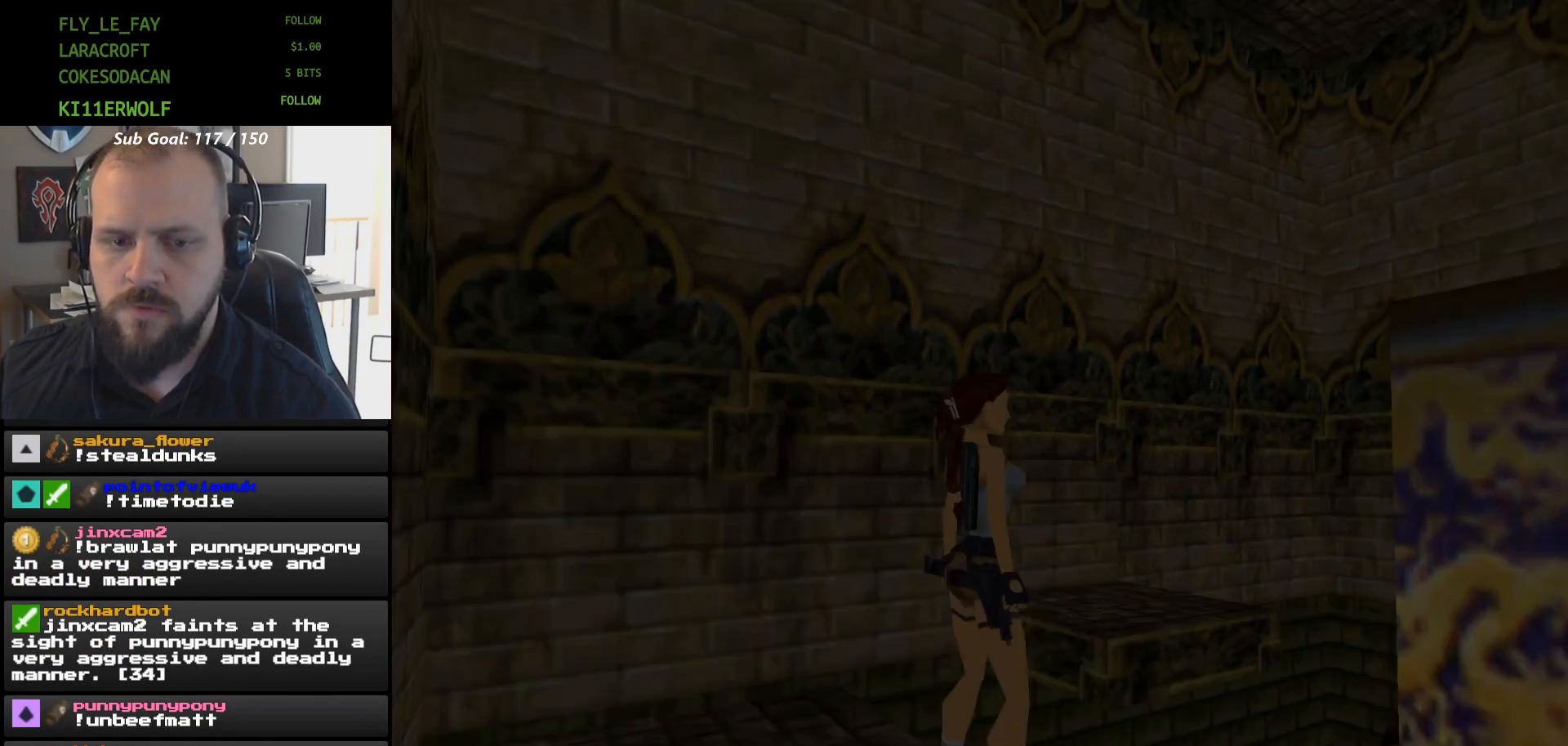
{"buttons": ["L1"], "events": []}
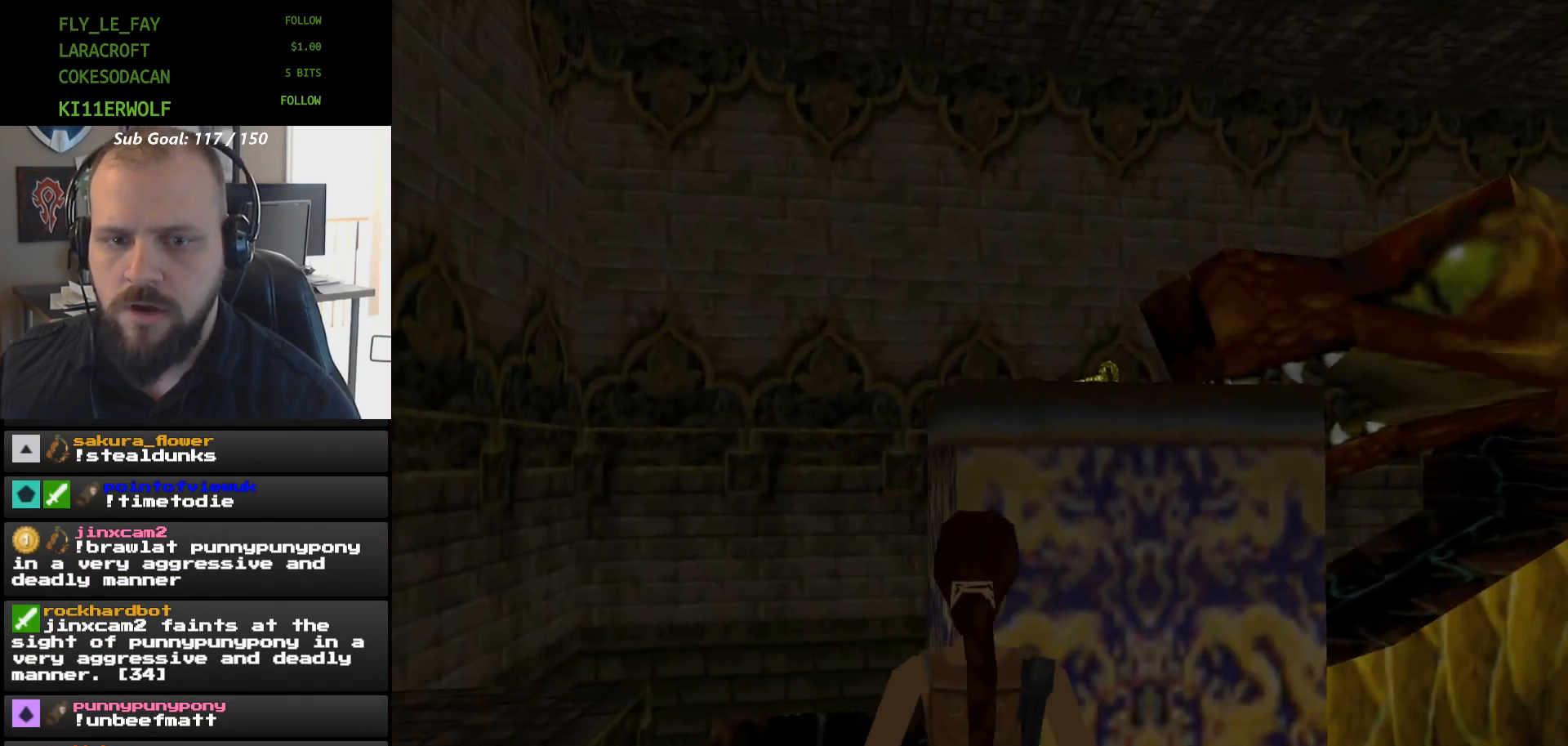
{"buttons": [], "events": [[100, "L1", "up"], [167, "DPAD_RIGHT", "down"], [333, "DPAD_RIGHT", "up"]]}
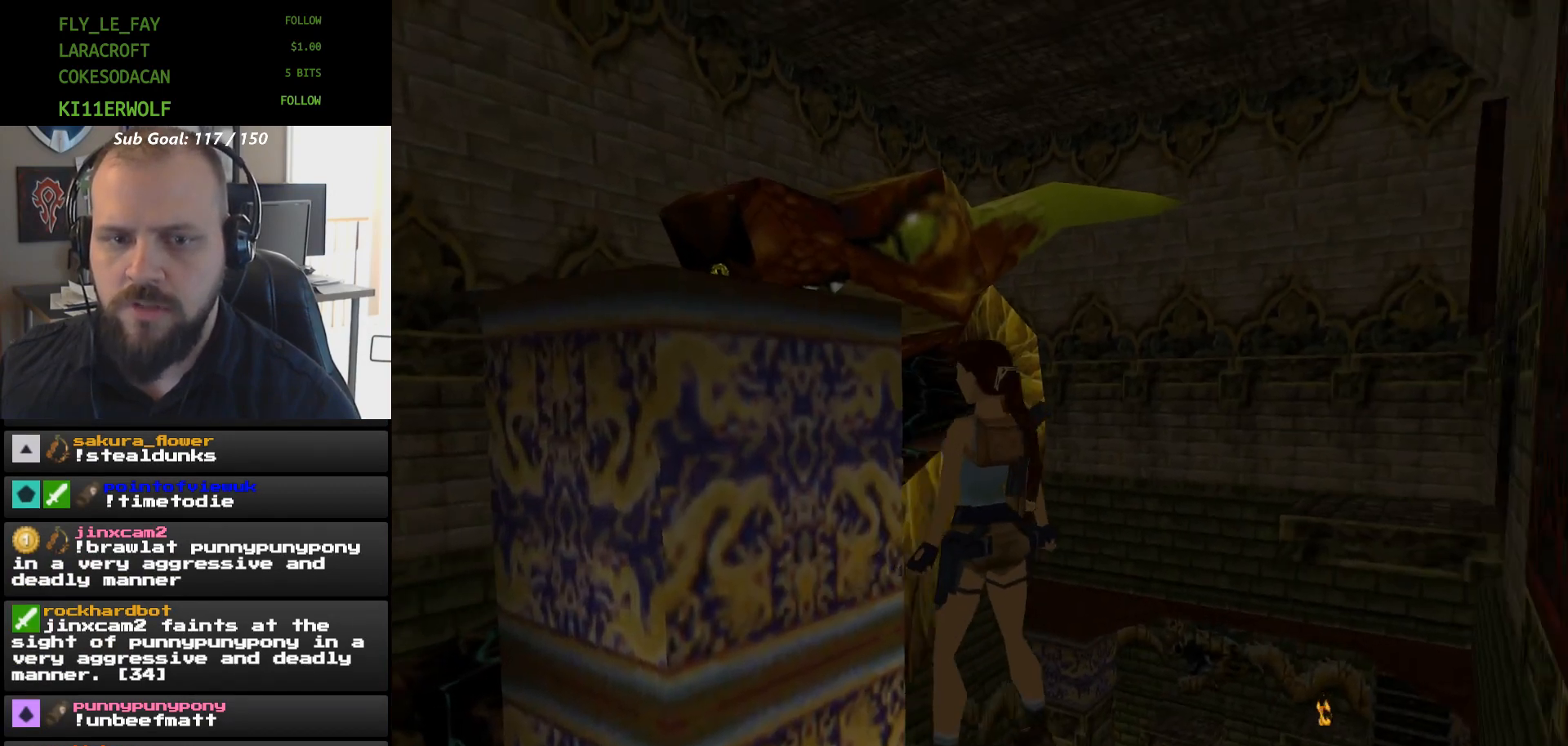
{"buttons": ["L1"], "events": [[333, "L1", "down"]]}
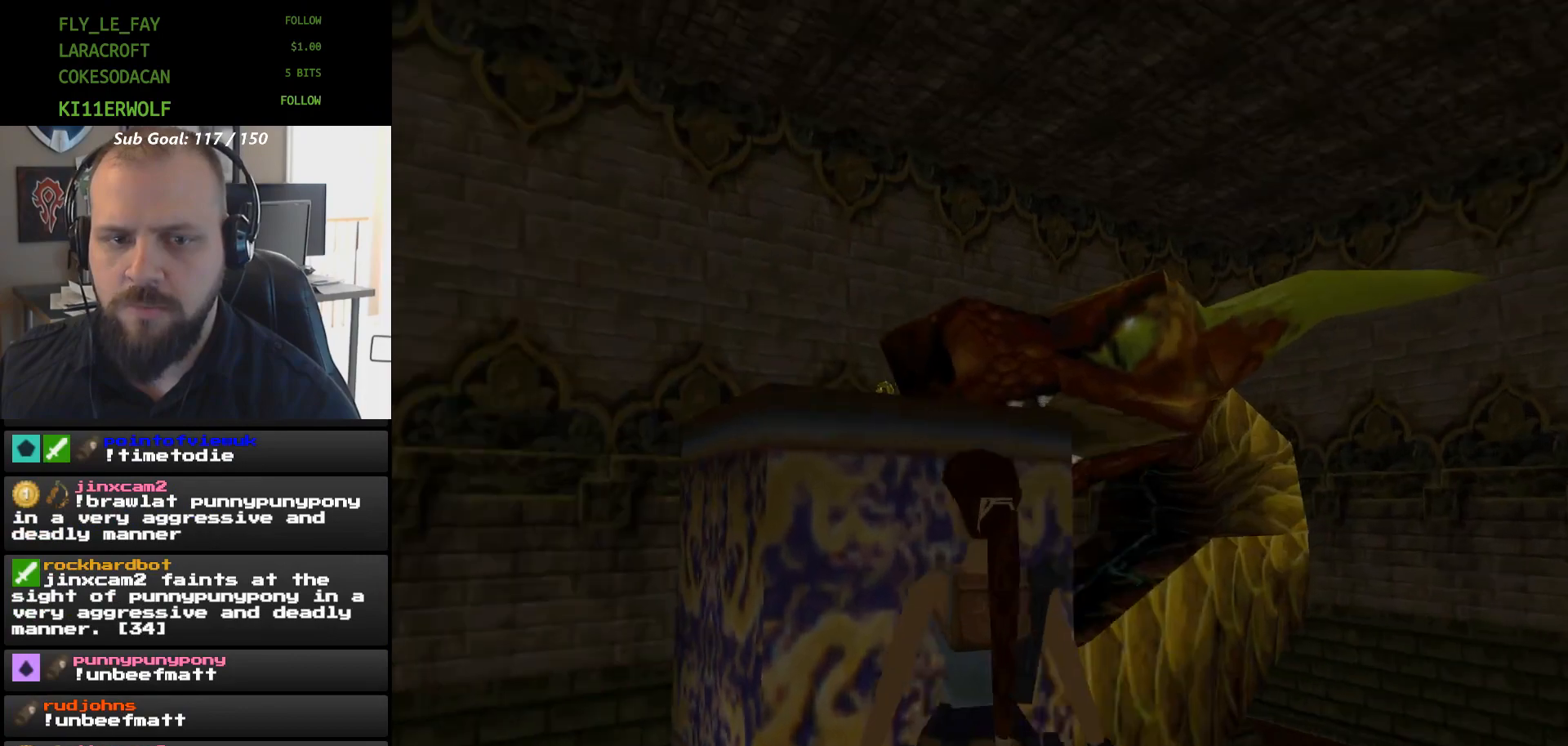
{"buttons": [], "events": [[467, "L1", "up"]]}
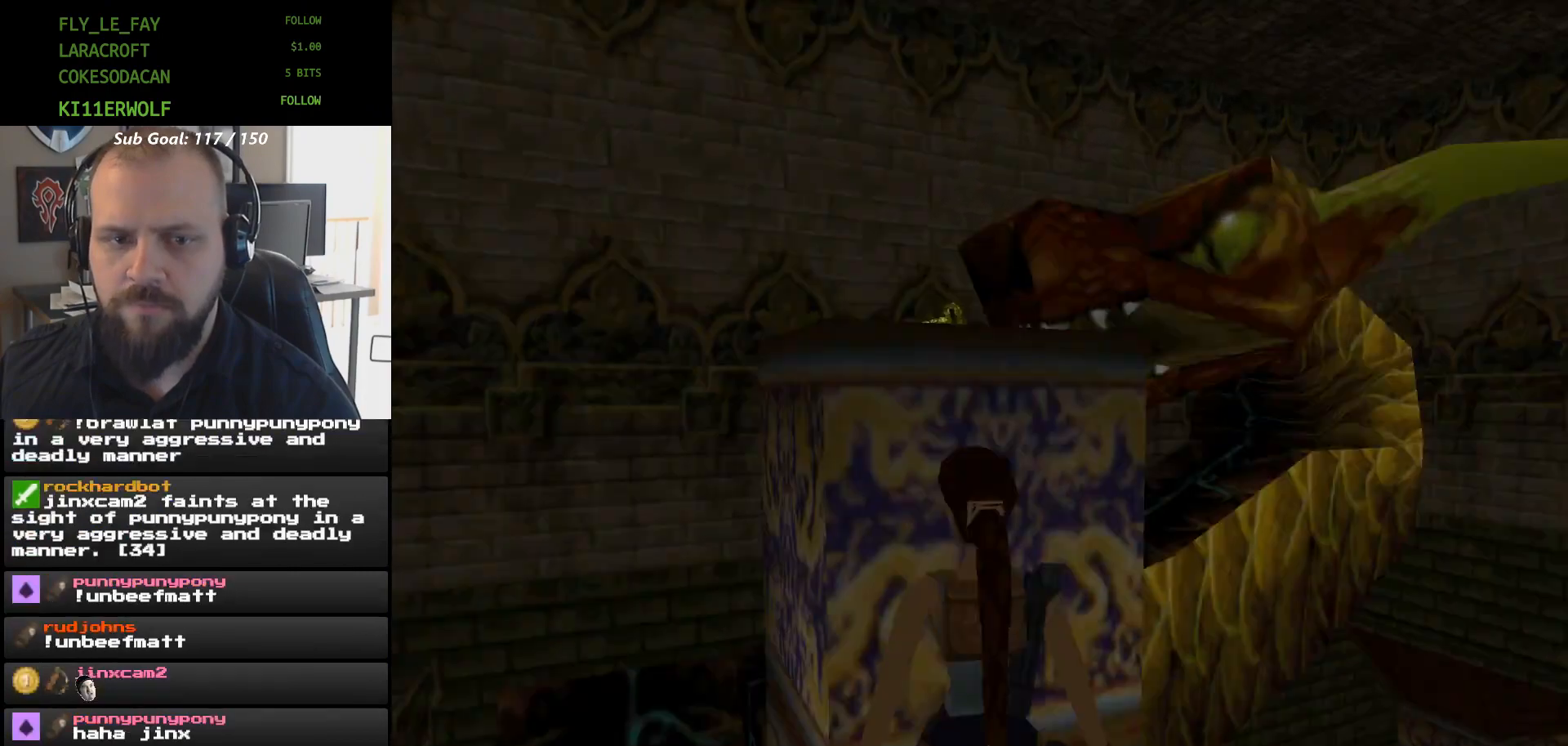
{"buttons": []}
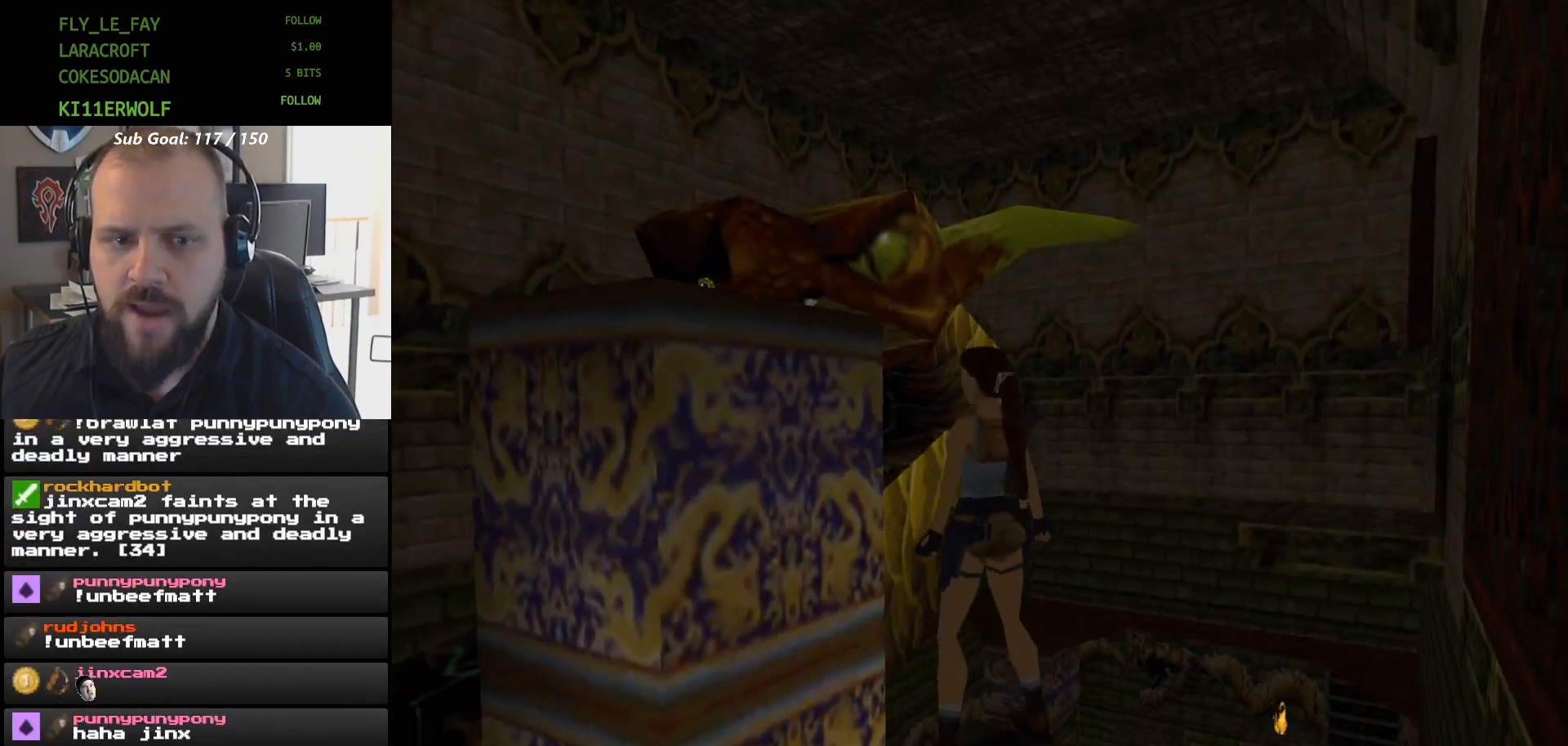
{"buttons": ["X"], "events": [[167, "X", "down"], [300, "DPAD_UP", "down"], [467, "DPAD_UP", "up"]]}
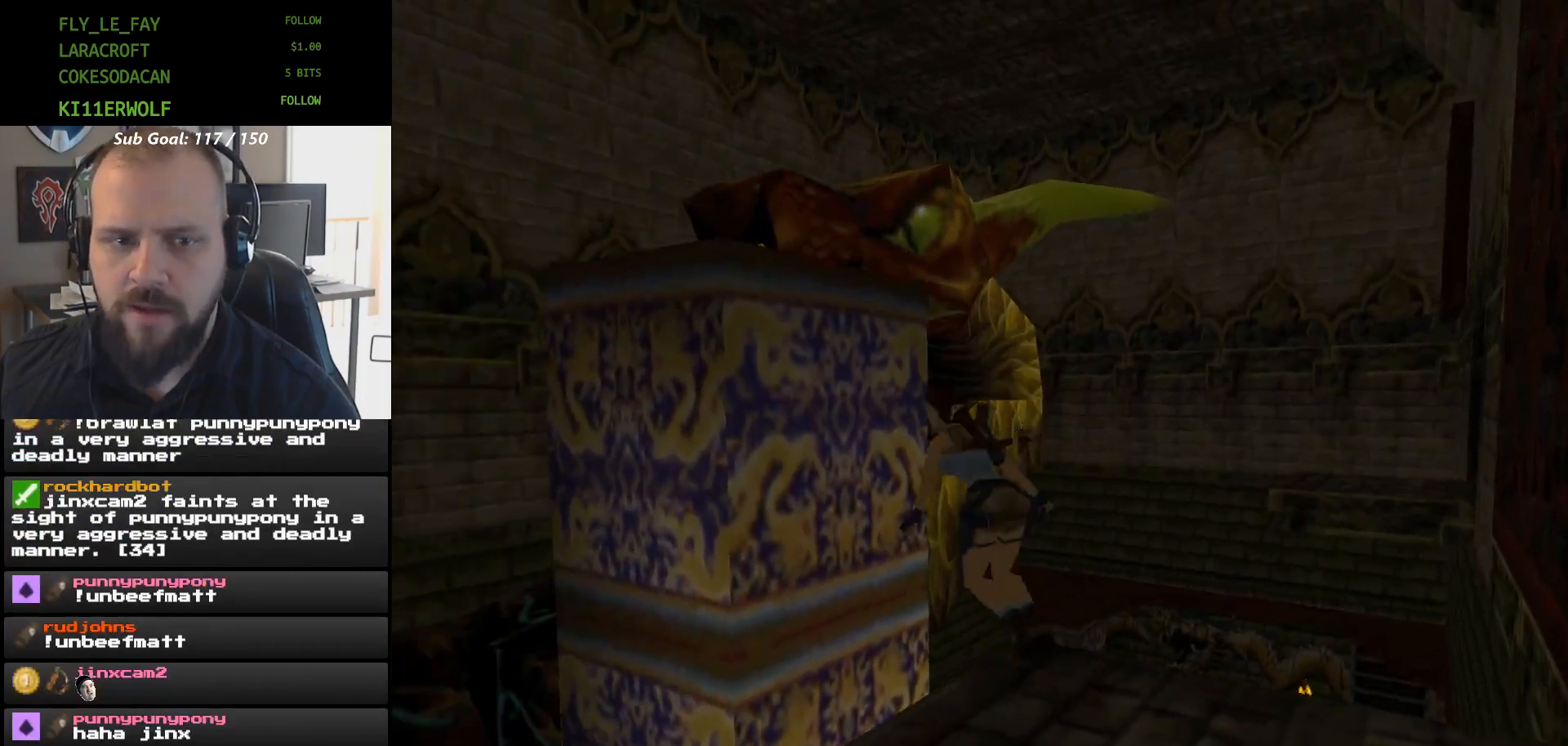
{"buttons": ["A"], "events": [[33, "X", "up"], [233, "A", "down"], [233, "DPAD_RIGHT", "down"], [300, "DPAD_RIGHT", "up"]]}
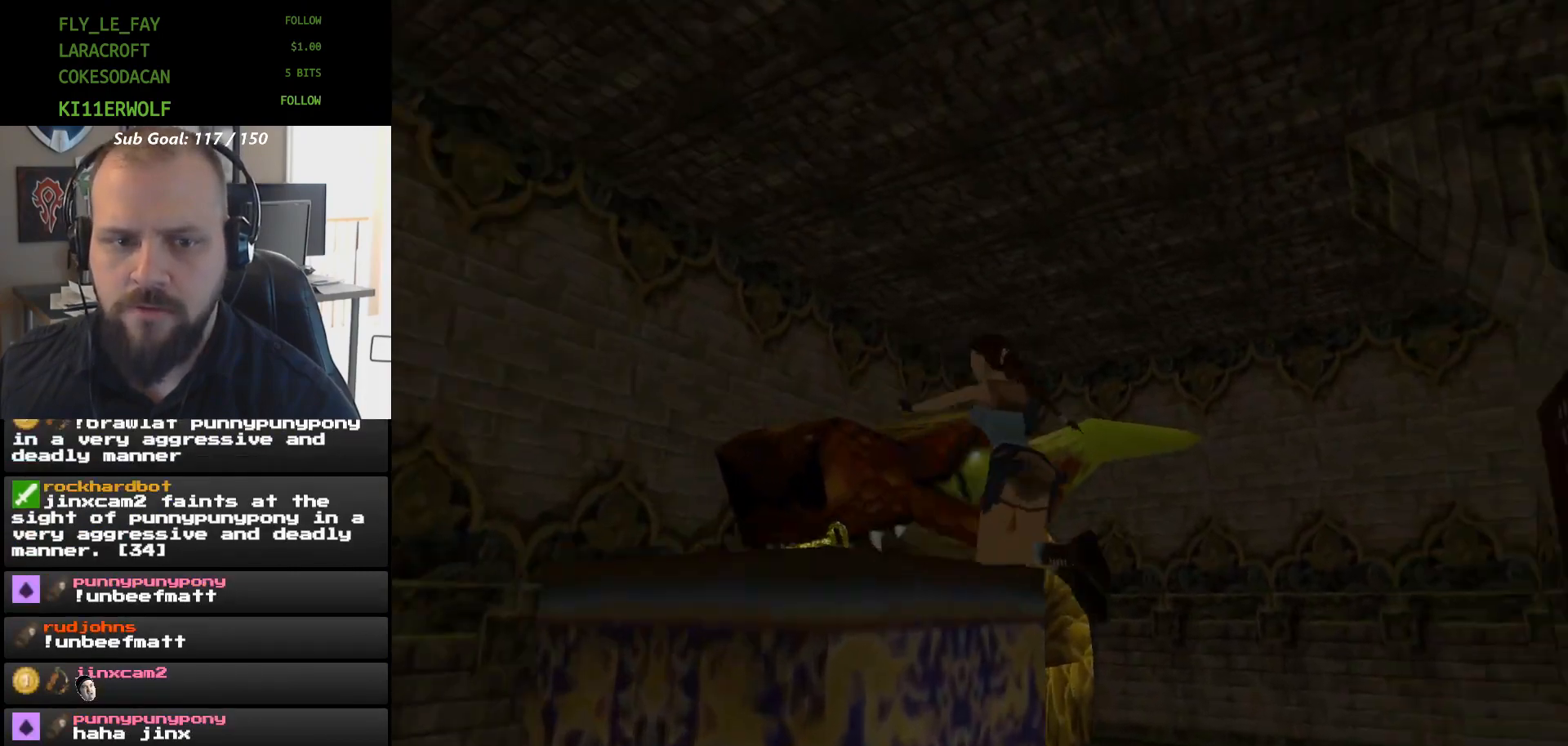
{"buttons": ["A"], "events": []}
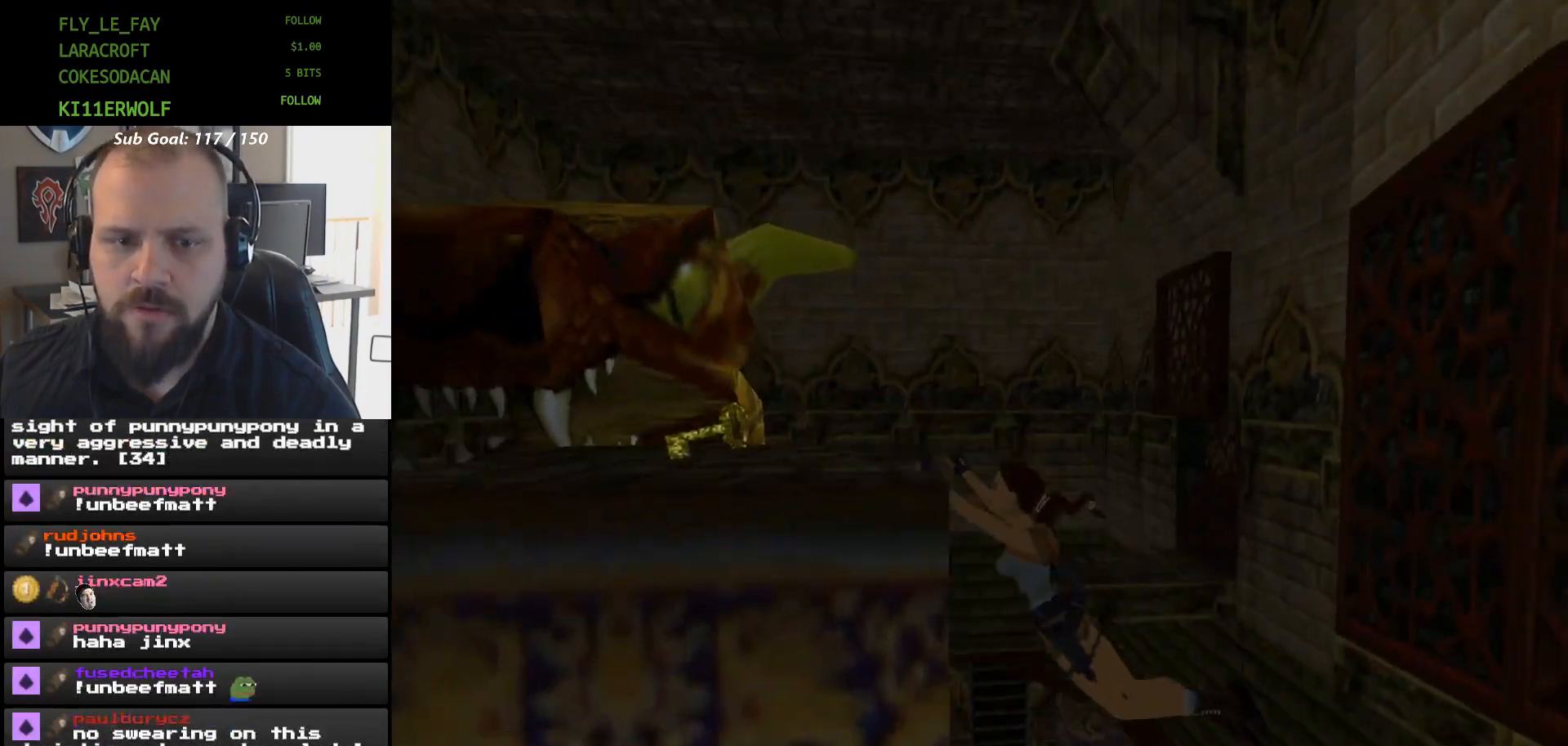
{"buttons": ["A", "DPAD_UP"], "events": [[233, "DPAD_UP", "down"]]}
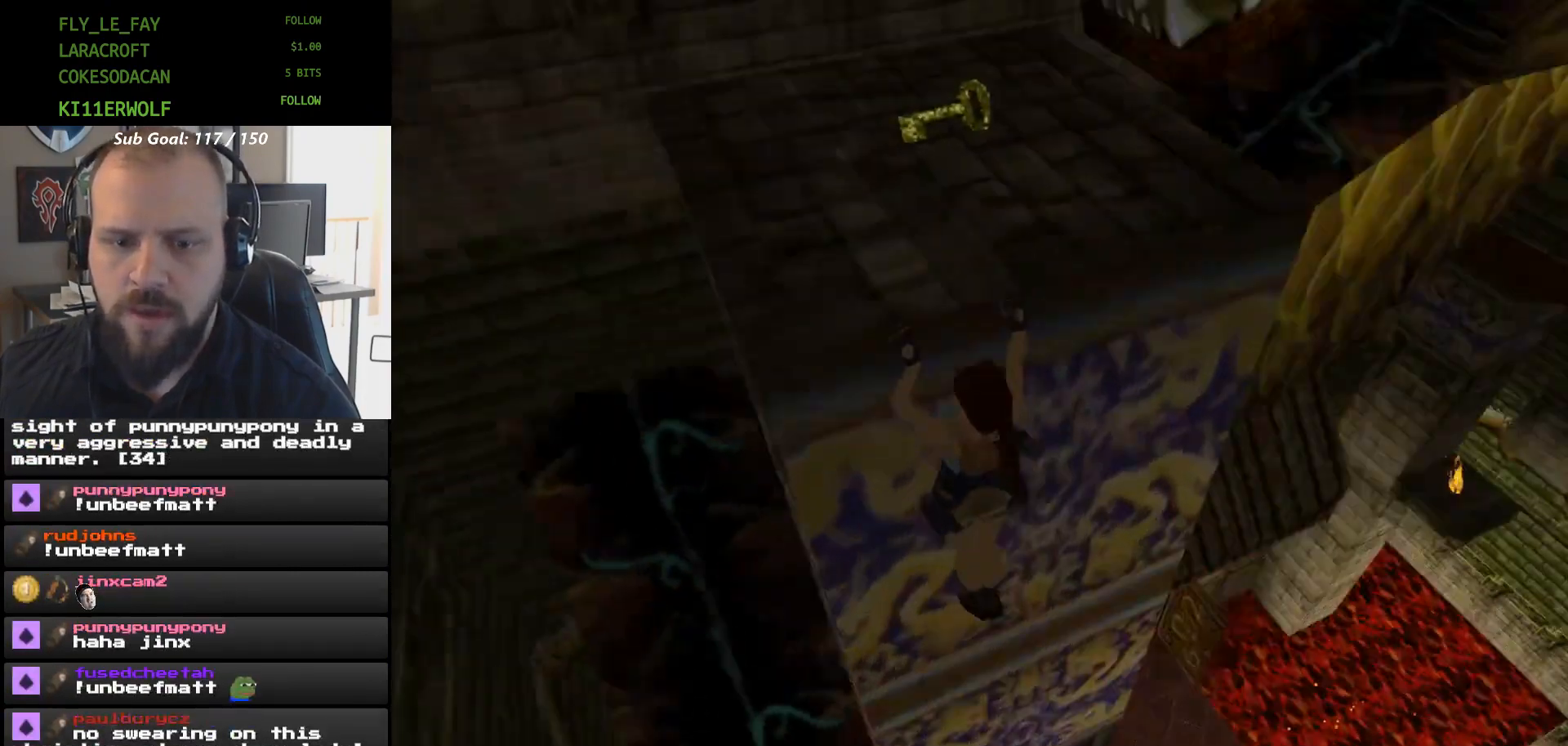
{"buttons": ["A"], "events": [[400, "DPAD_UP", "up"]]}
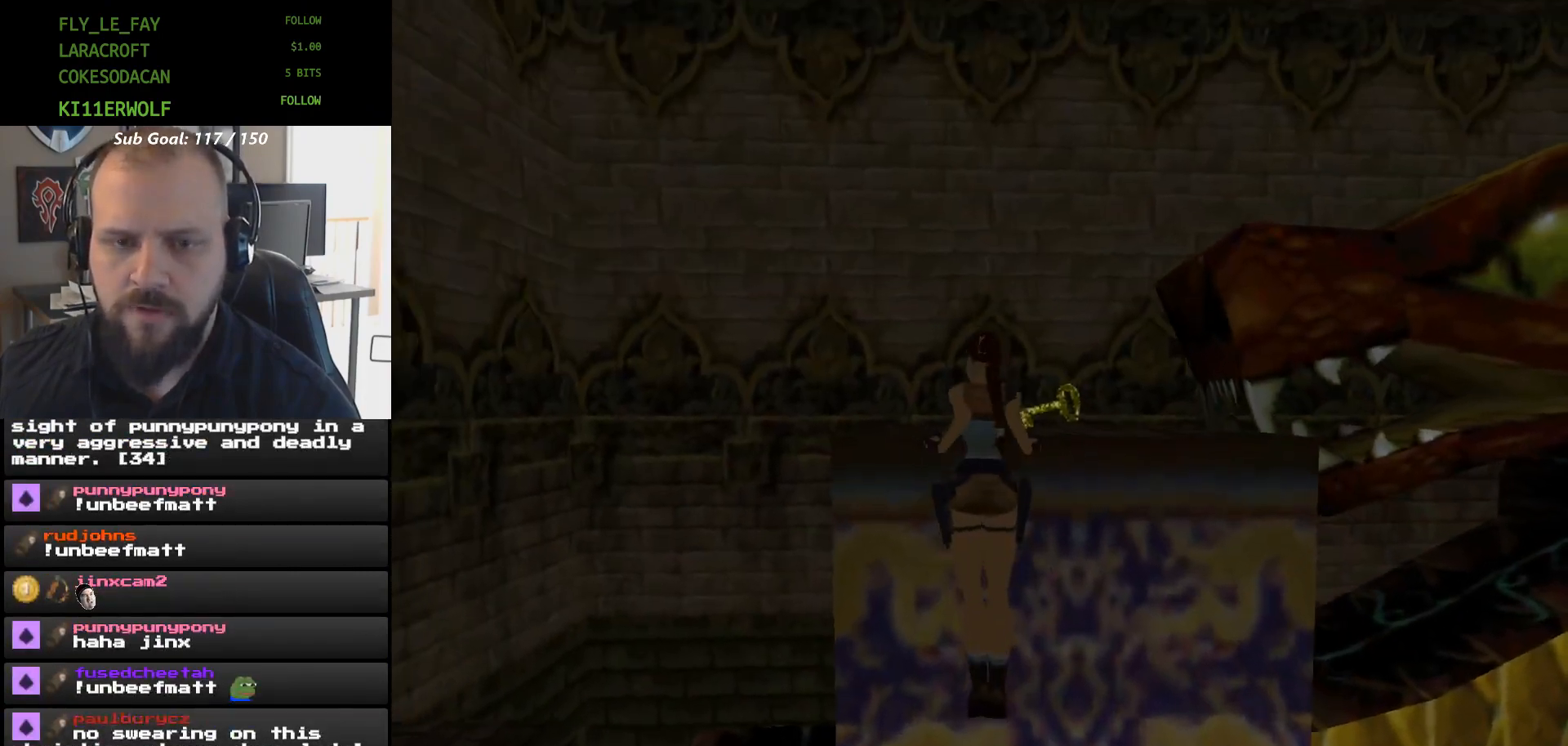
{"buttons": ["A"], "events": []}
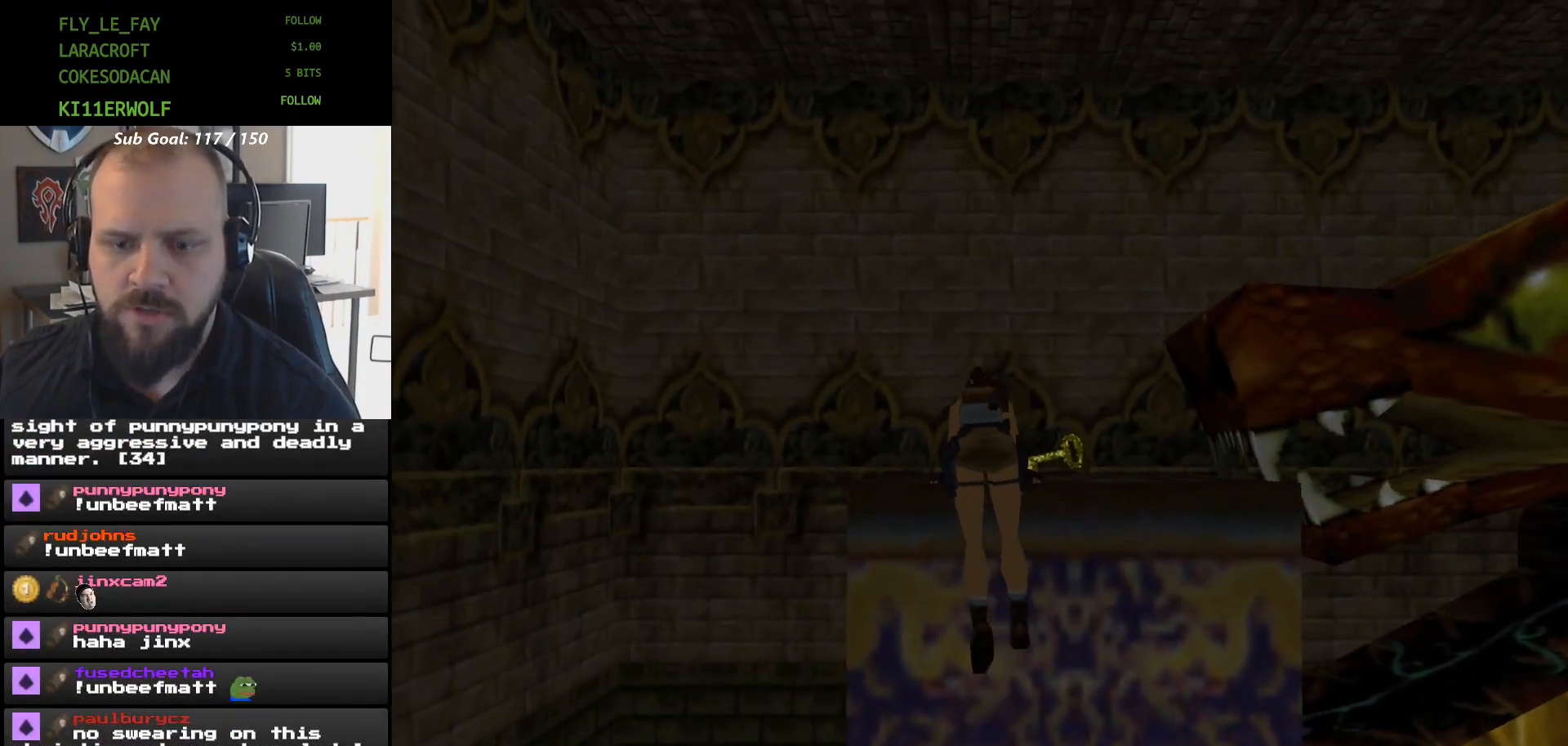
{"buttons": [], "events": [[333, "A", "up"]]}
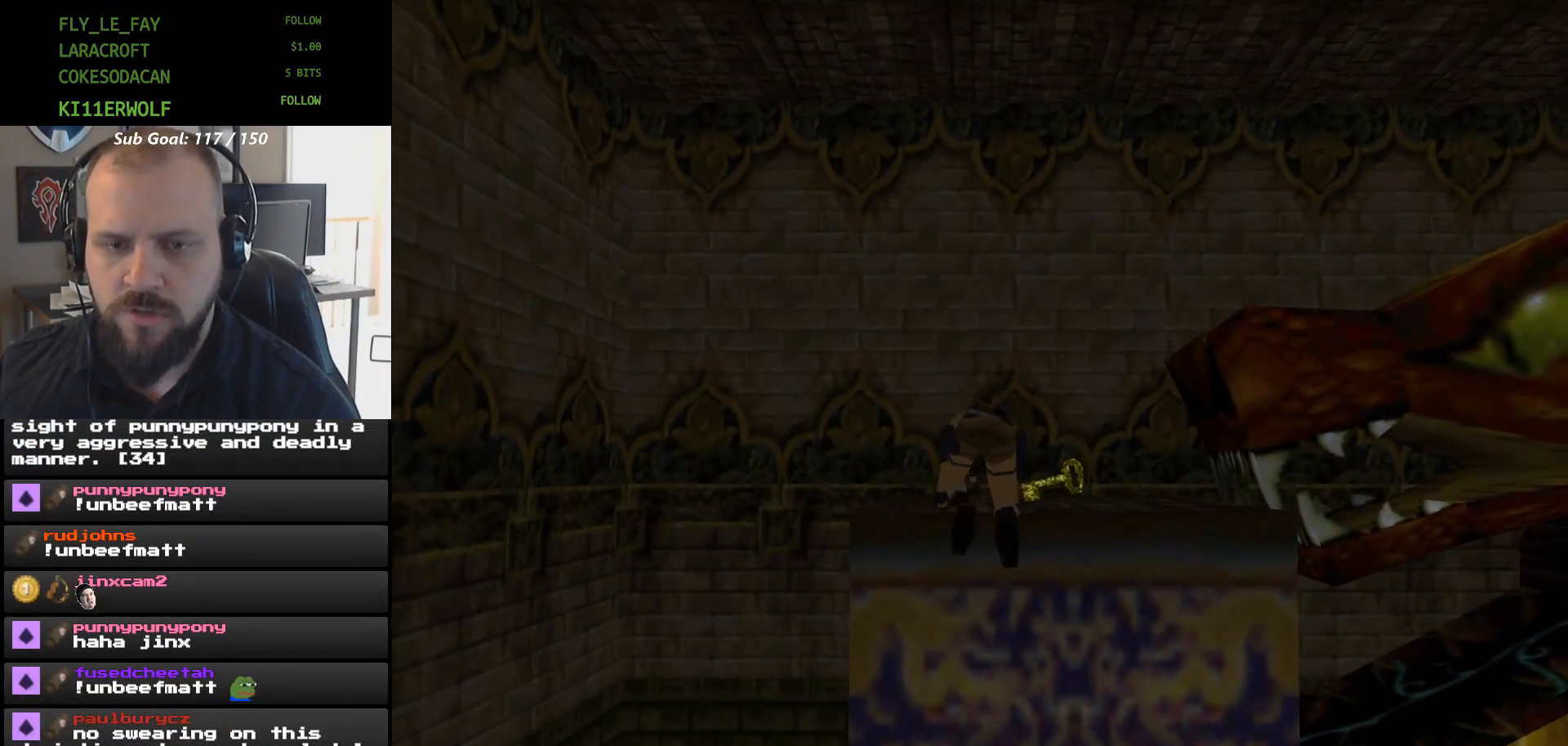
{"buttons": [], "events": []}
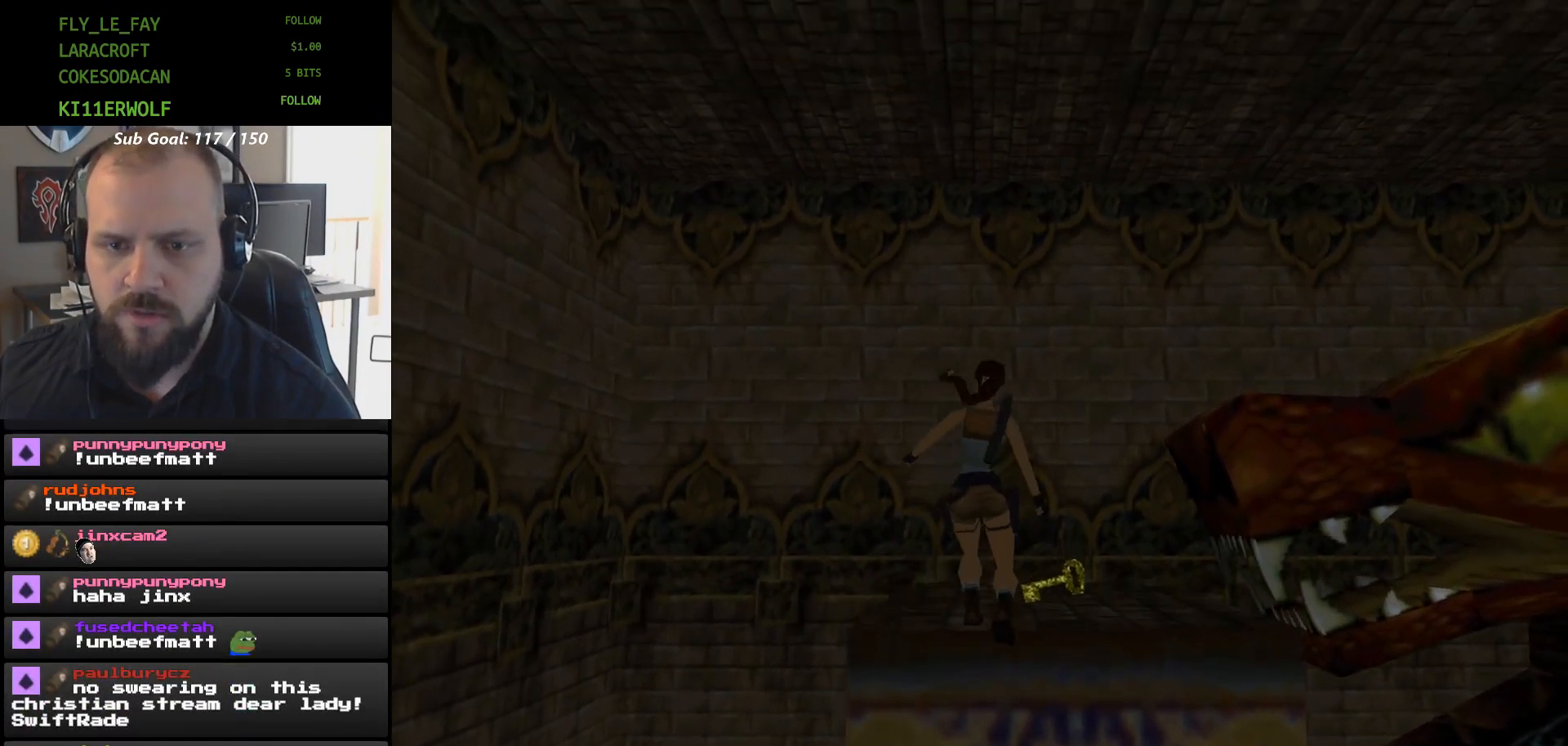
{"buttons": ["DPAD_UP"], "events": [[467, "DPAD_UP", "down"]]}